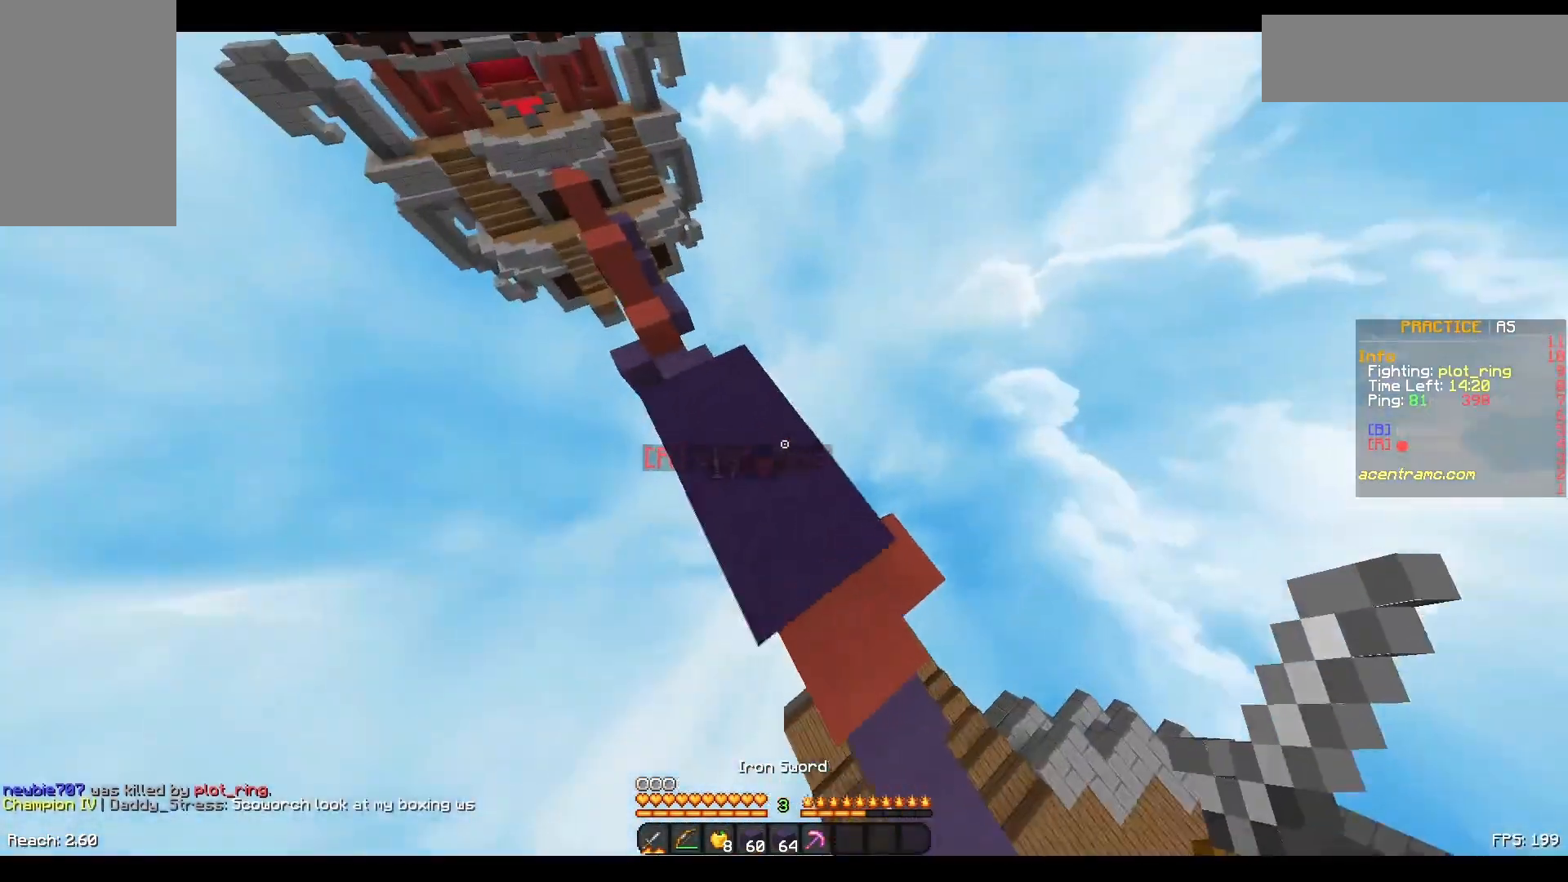
Gameplay with keyboard and mouse; each line is a JSON object with the keys and mouse buttons held at the frame after it. "events" lists presses ("down") and releases ("up") of "a", "d", "s", "space", "w", "mouse_left" and "mouse_right" between this image and that frame as [ms after this image, input, new state], when the widget could be followed in between. "mouse_left", "mouse_right" = the "left", "right" buttons of the "mouse" list. No other keys are recorded. Fast repeated clicks can show as one long hold. Not read: mouse_move.
{"keys": ["d"], "mouse": [], "events": [[133, "s", "up"], [433, "d", "down"]]}
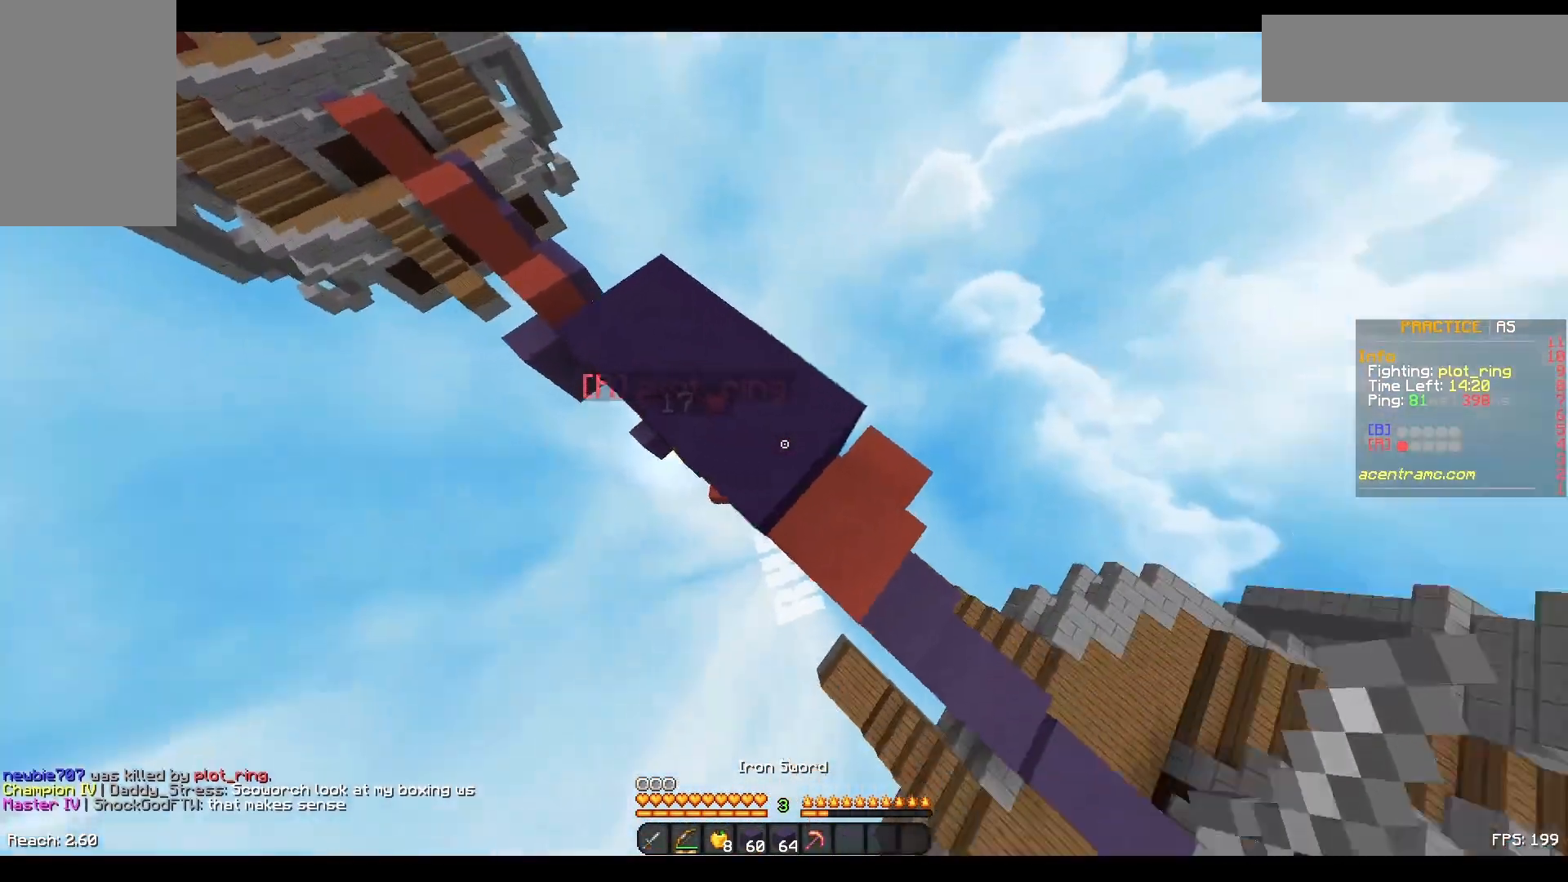
{"keys": ["d"], "mouse": [], "events": []}
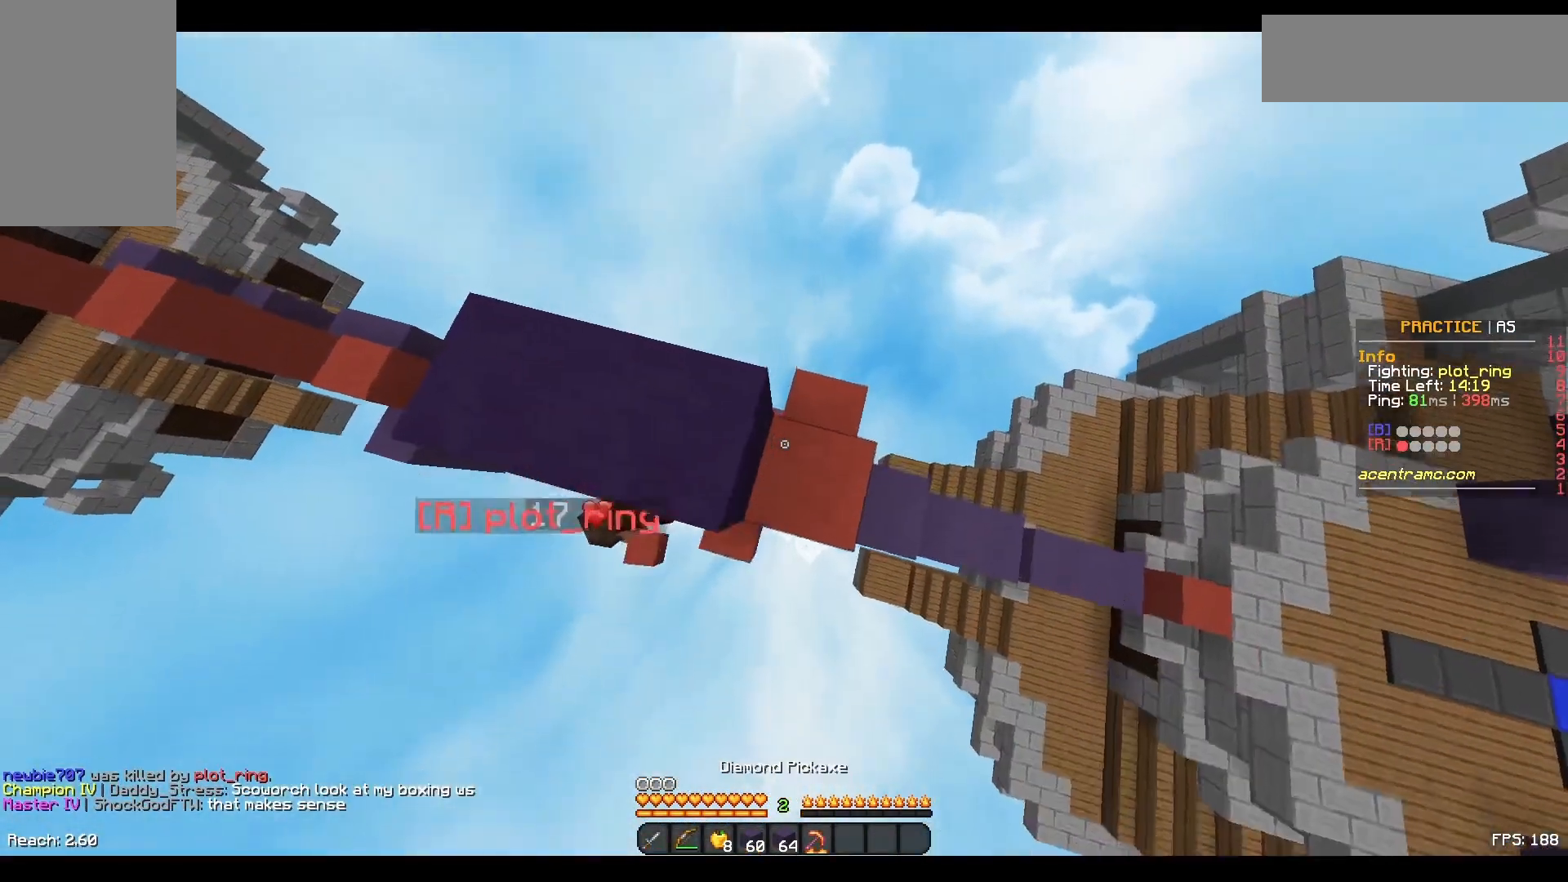
{"keys": [], "mouse": ["left"], "events": [[133, "mouse_left", "down"], [200, "d", "up"]]}
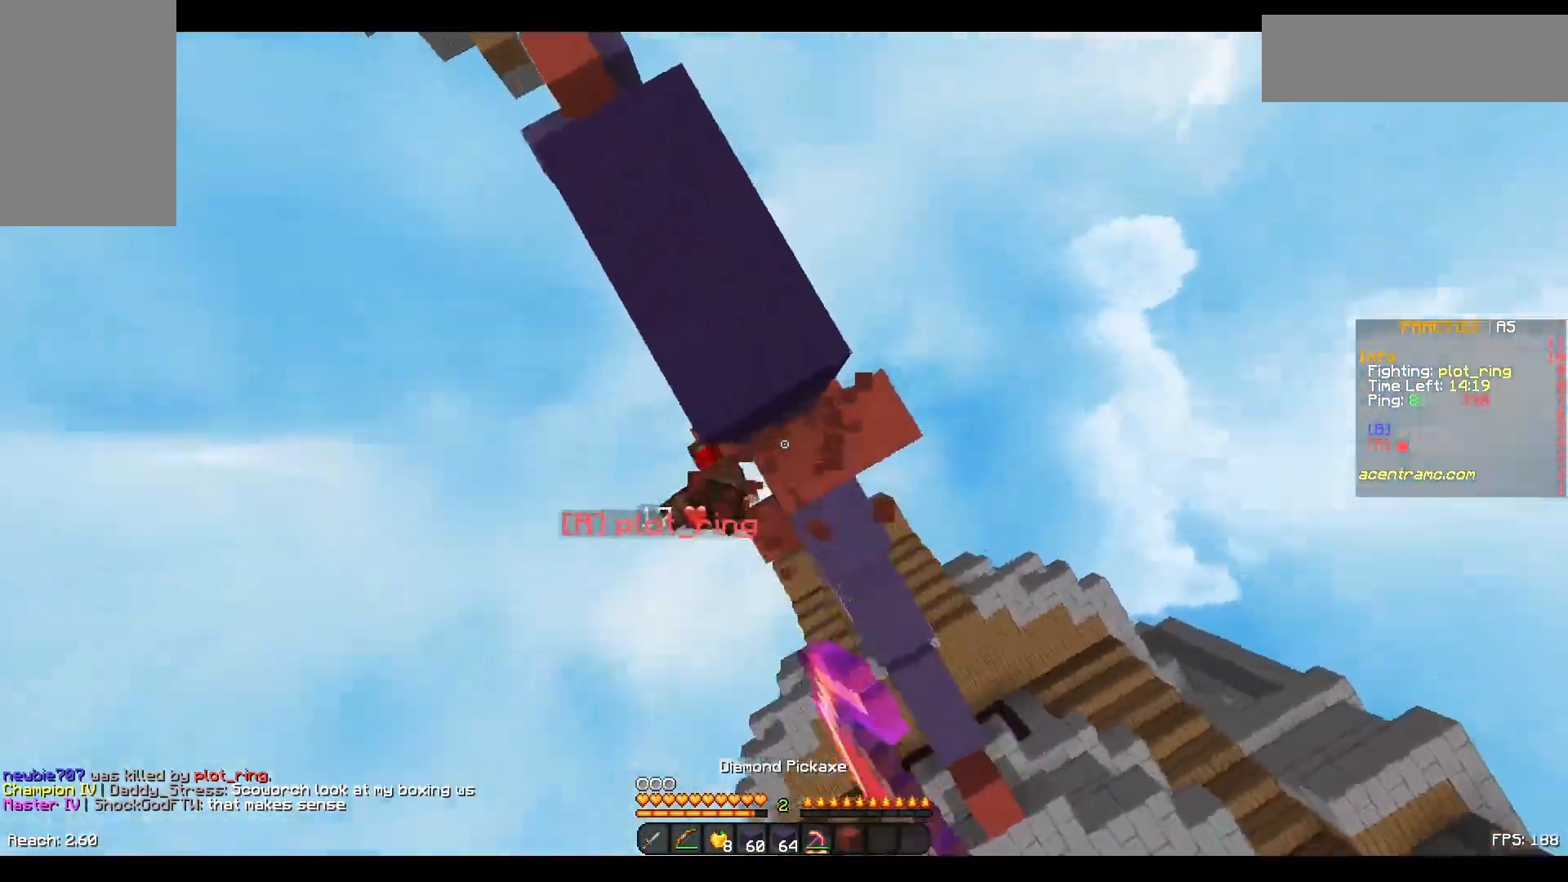
{"keys": ["a", "w"], "mouse": ["left"], "events": [[83, "mouse_left", "up"], [133, "w", "down"], [350, "a", "down"], [400, "mouse_left", "down"], [433, "mouse_left", "up"], [483, "mouse_left", "down"]]}
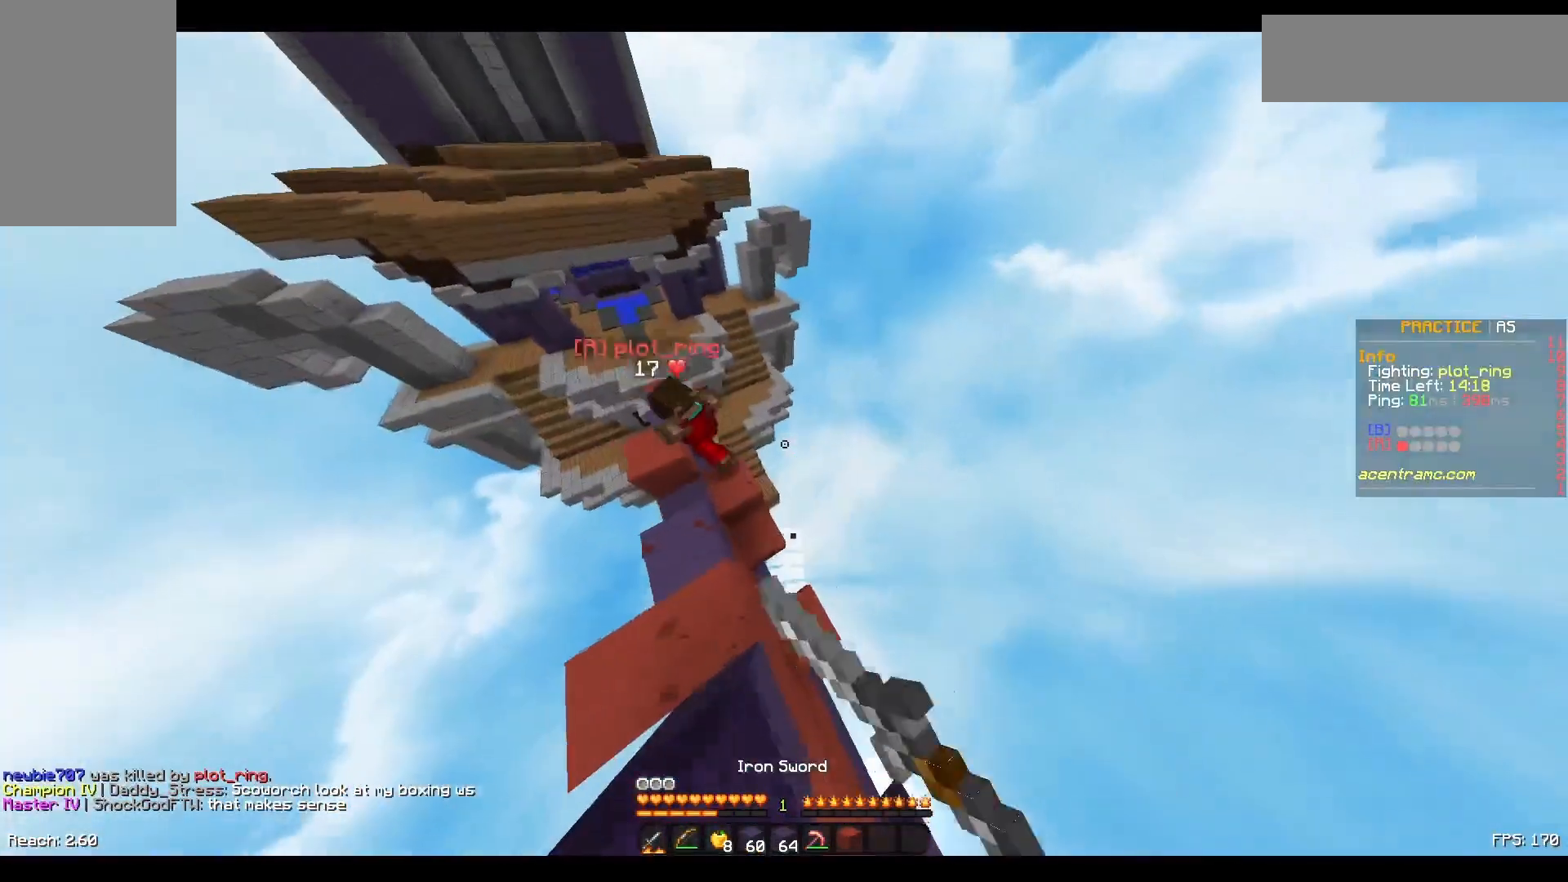
{"keys": ["a", "space", "w"], "mouse": [], "events": [[50, "mouse_left", "up"], [83, "space", "down"]]}
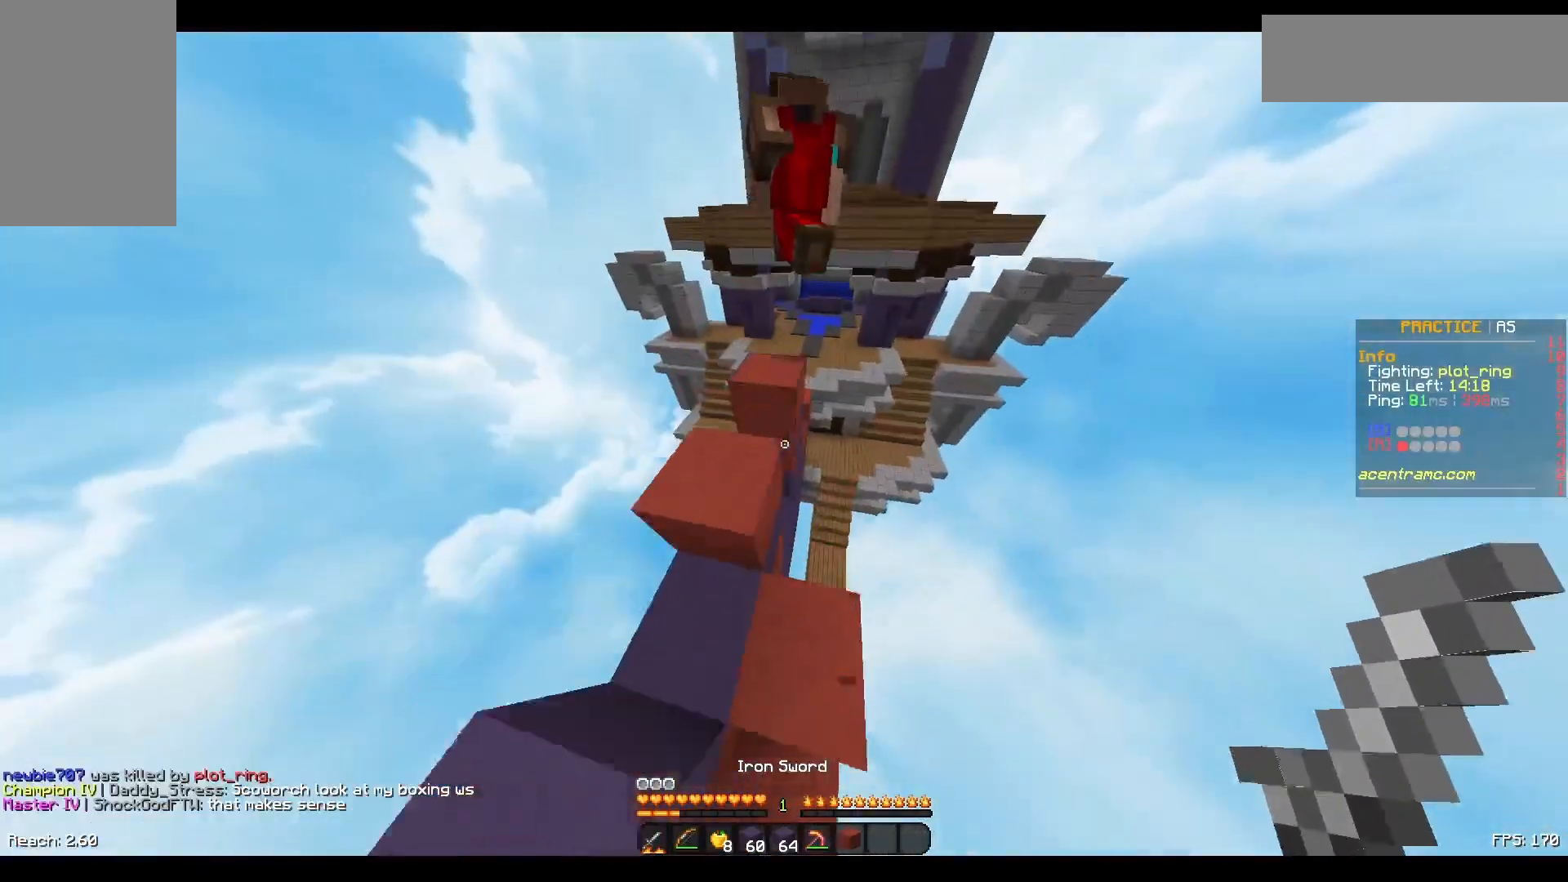
{"keys": ["space", "w"], "mouse": [], "events": [[183, "a", "up"]]}
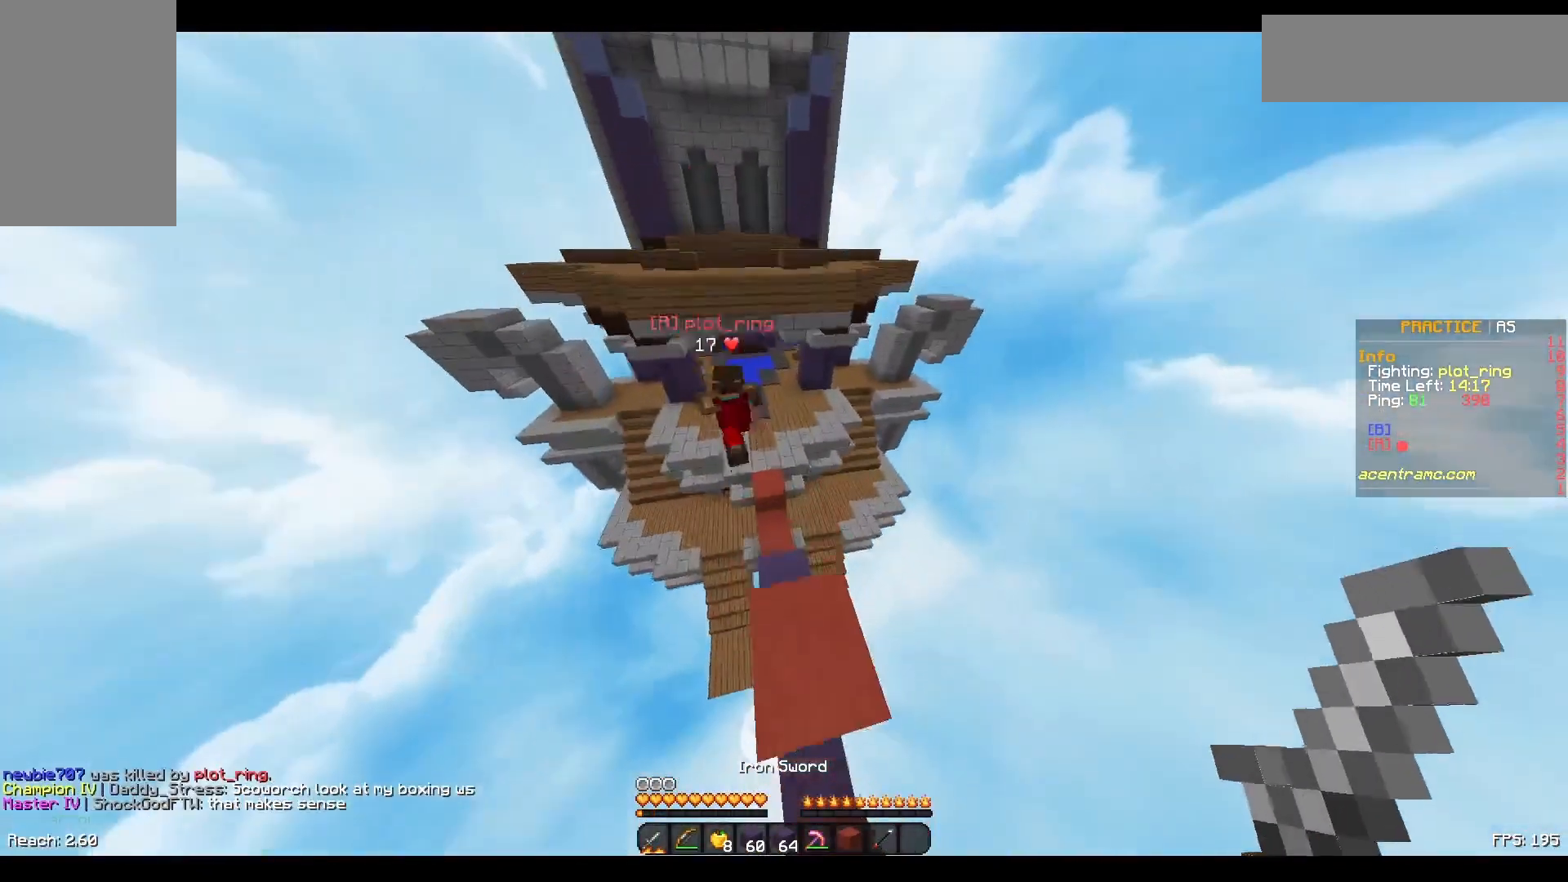
{"keys": ["space", "w"], "mouse": [], "events": []}
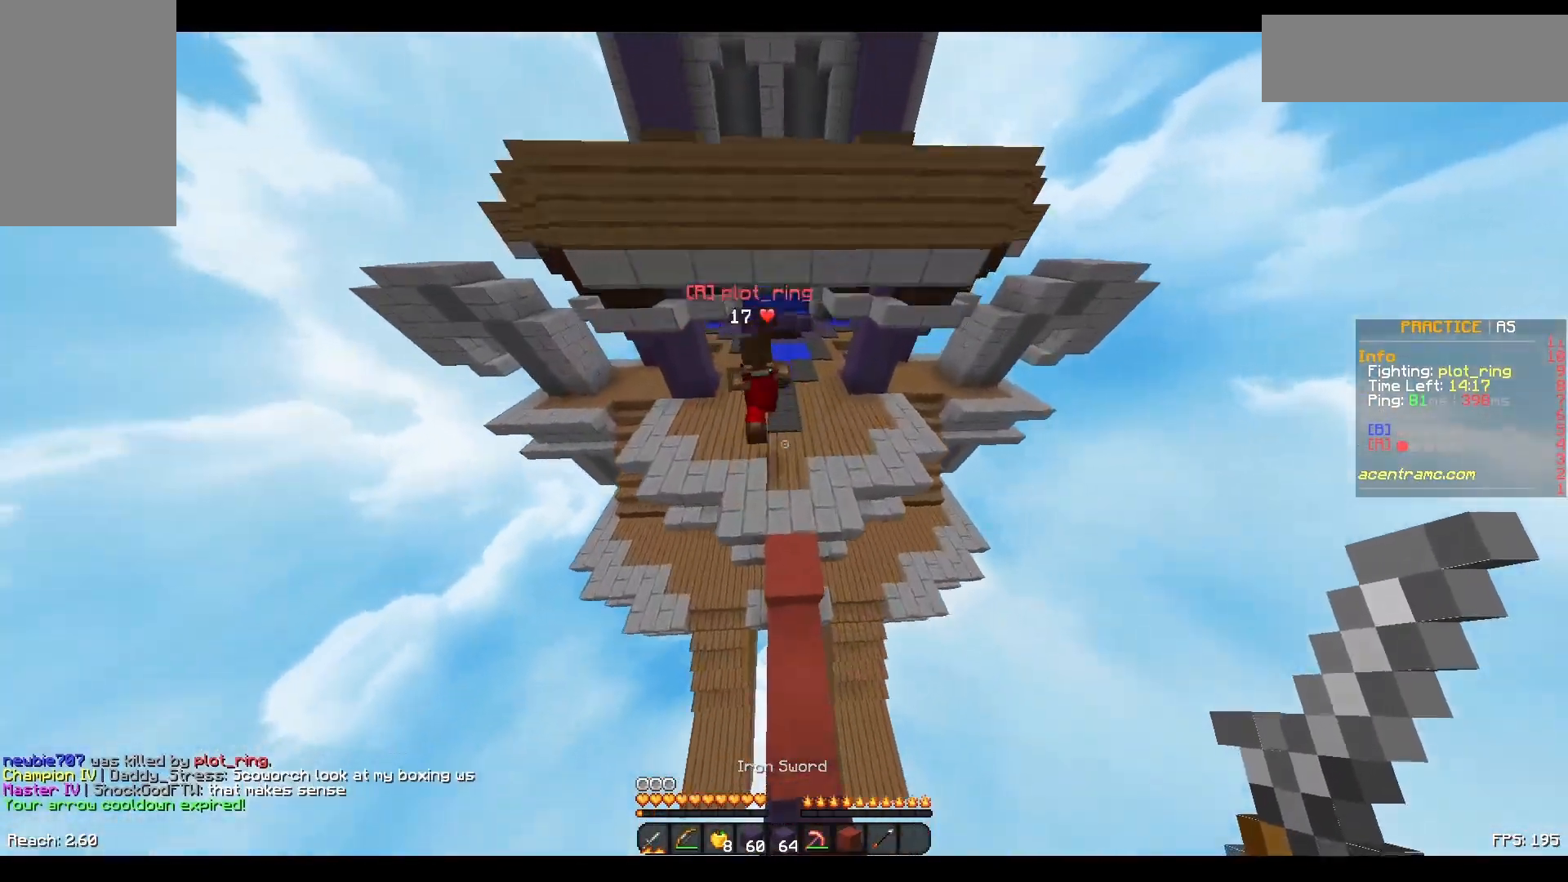
{"keys": ["space", "w"], "mouse": ["right"], "events": [[433, "mouse_right", "down"]]}
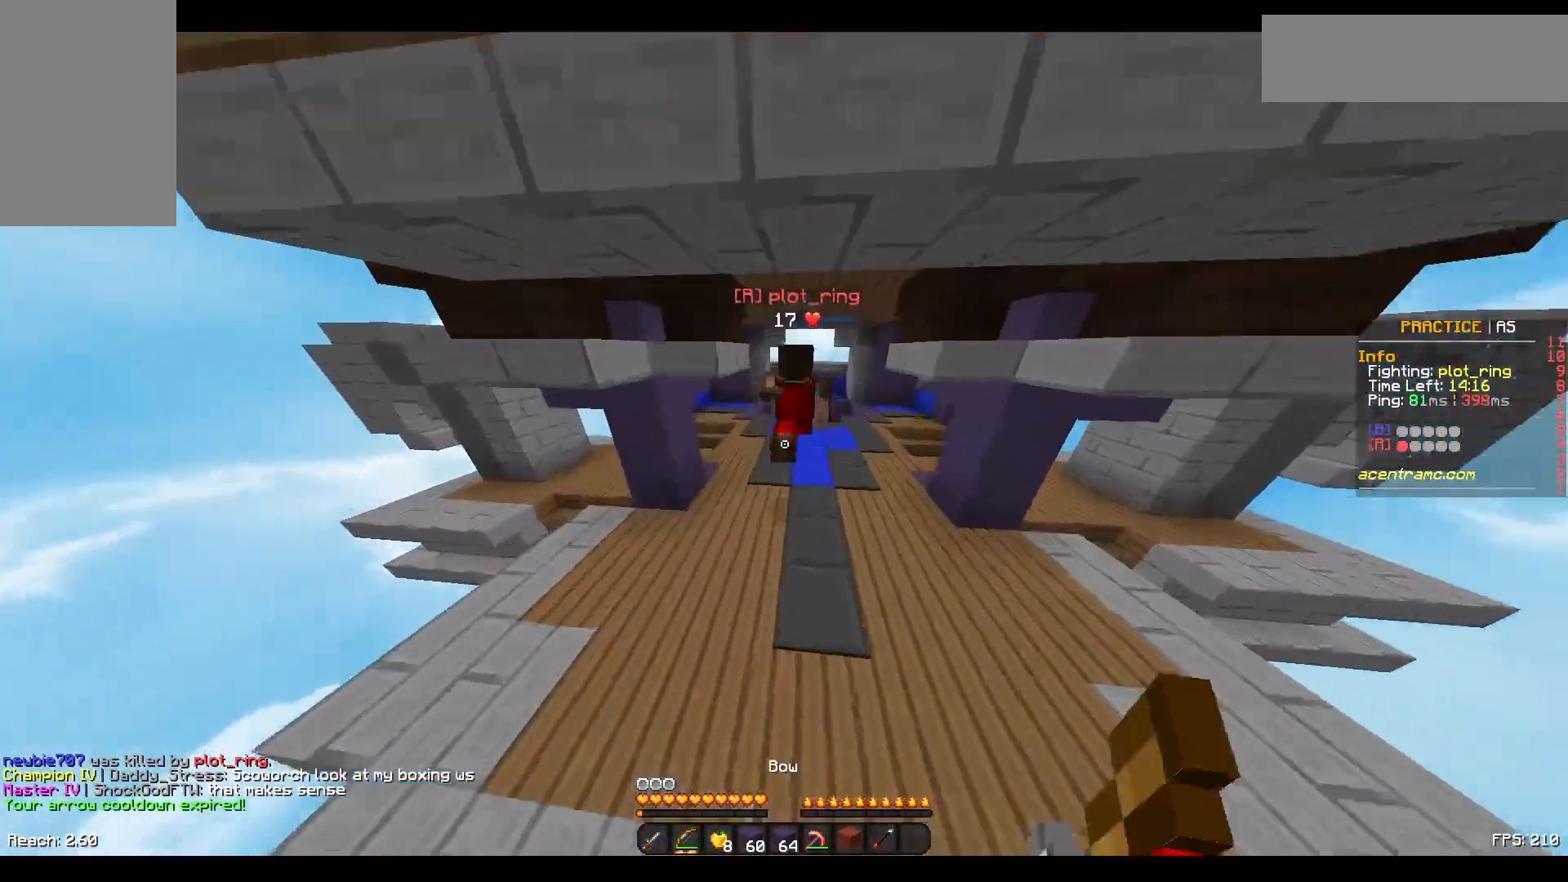
{"keys": ["w"], "mouse": [], "events": [[33, "space", "up"], [233, "mouse_right", "up"]]}
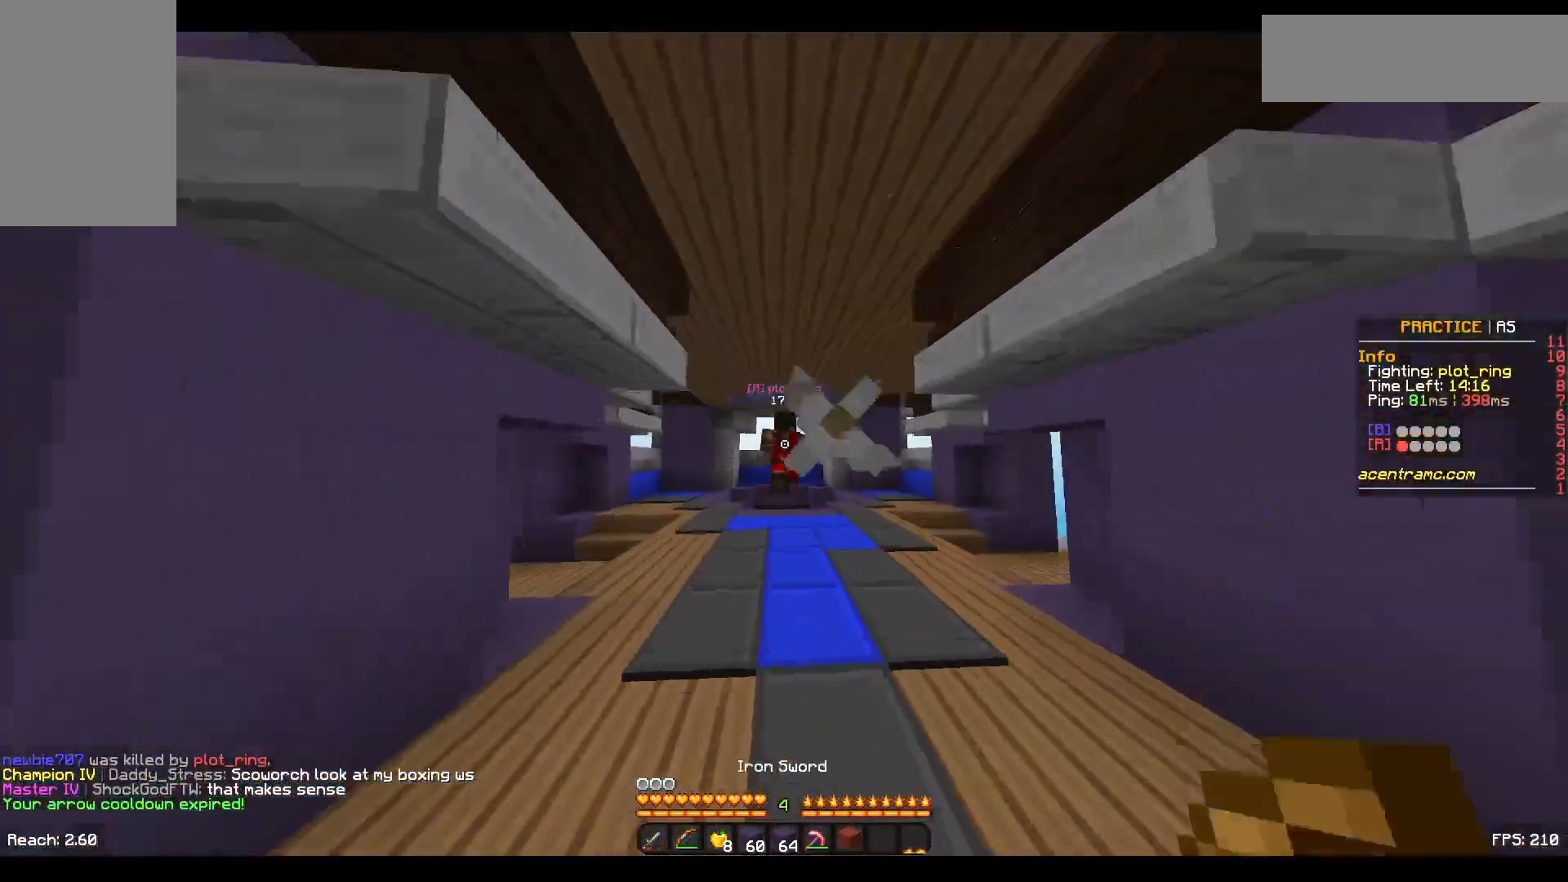
{"keys": ["w"], "mouse": ["left"], "events": [[100, "mouse_left", "down"], [133, "mouse_left", "up"], [183, "mouse_left", "down"], [233, "mouse_left", "up"], [283, "mouse_left", "down"], [333, "mouse_left", "up"], [383, "mouse_left", "down"], [433, "mouse_left", "up"], [483, "mouse_left", "down"]]}
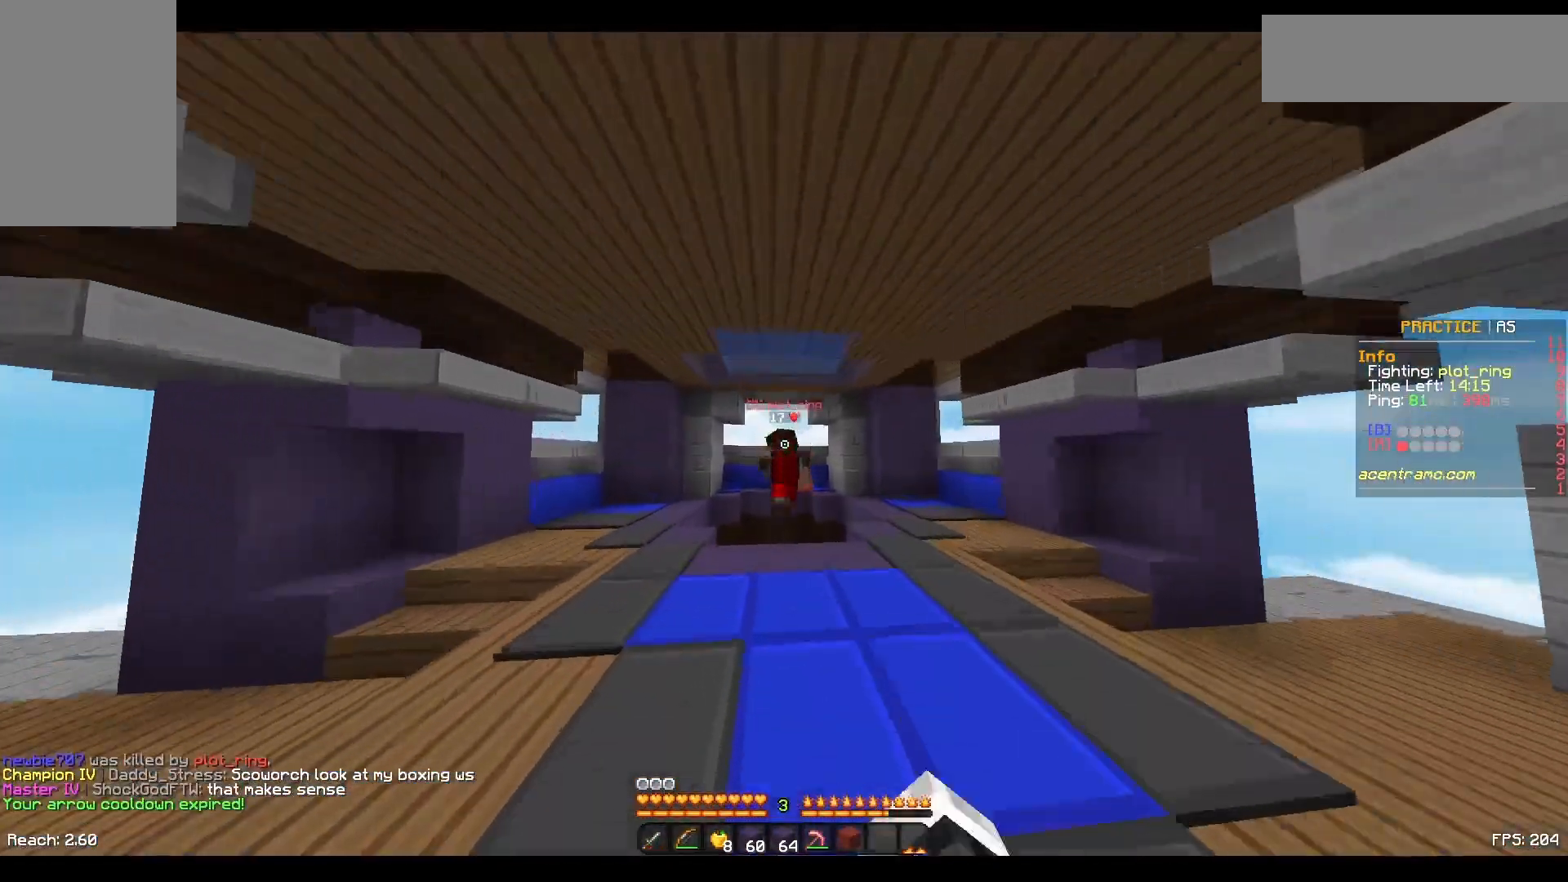
{"keys": [], "mouse": [], "events": [[33, "mouse_left", "up"], [133, "mouse_left", "down"], [183, "mouse_left", "up"], [233, "mouse_left", "down"], [283, "mouse_left", "up"], [333, "mouse_left", "down"], [383, "mouse_left", "up"], [383, "w", "up"], [433, "mouse_left", "down"], [483, "mouse_left", "up"]]}
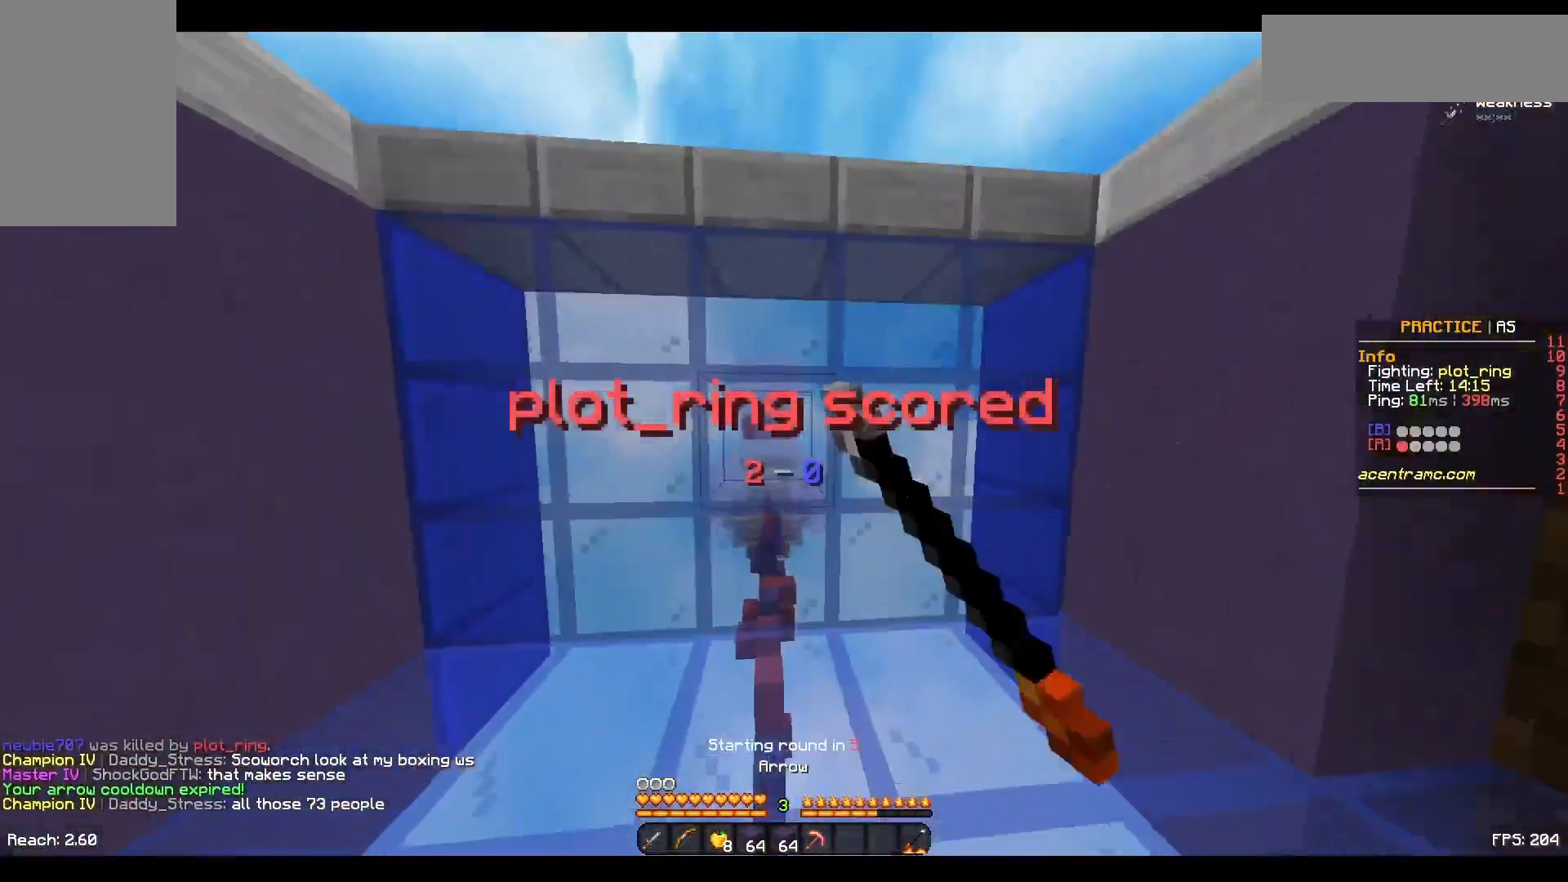
{"keys": [], "mouse": [], "events": []}
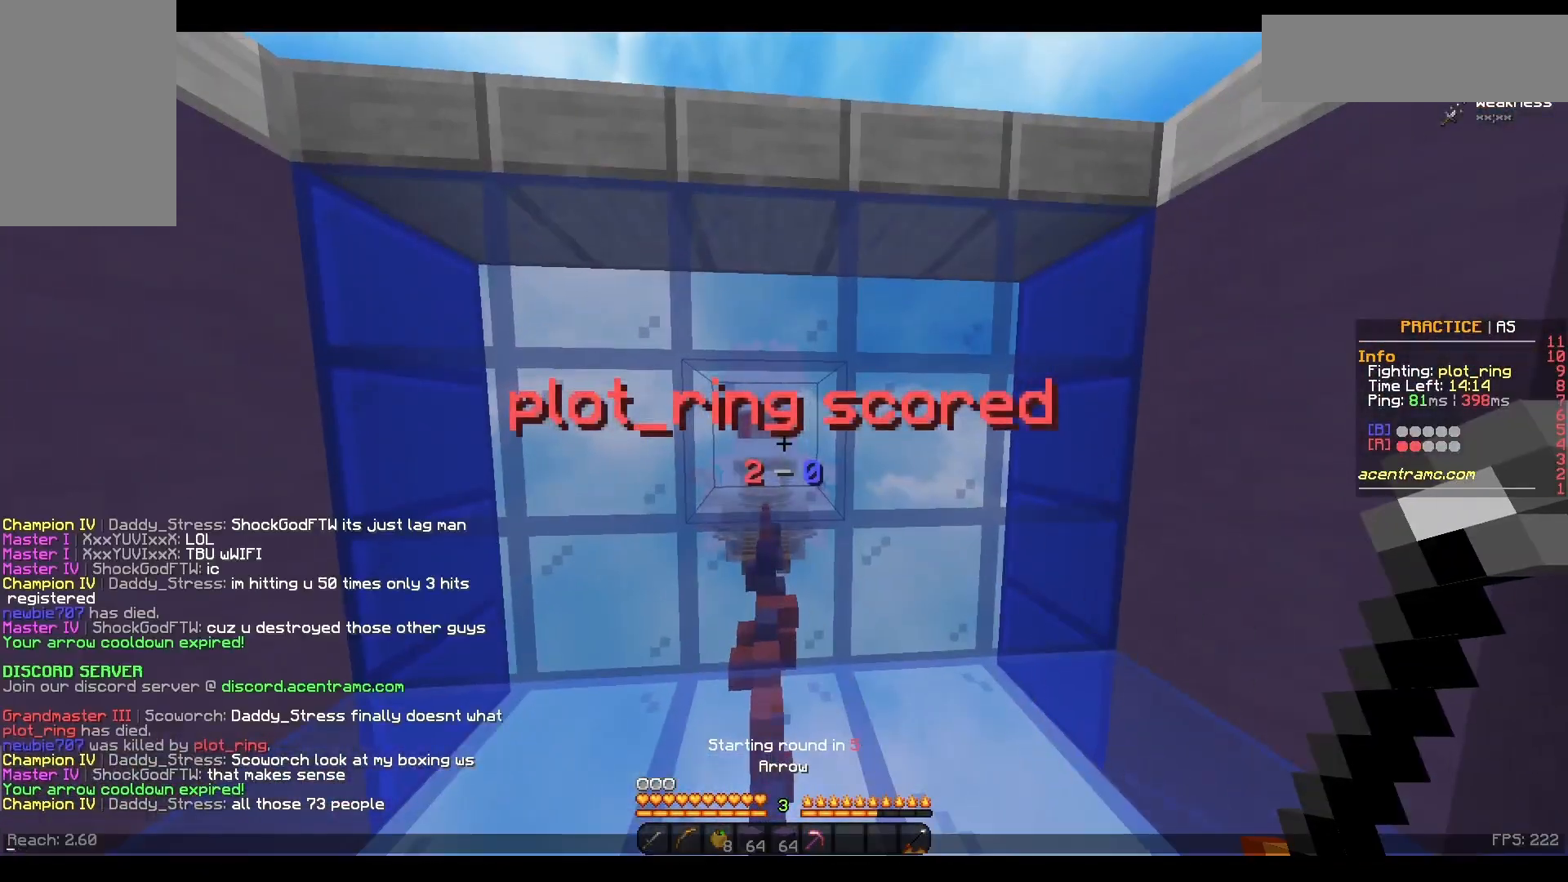
{"keys": [], "mouse": [], "events": []}
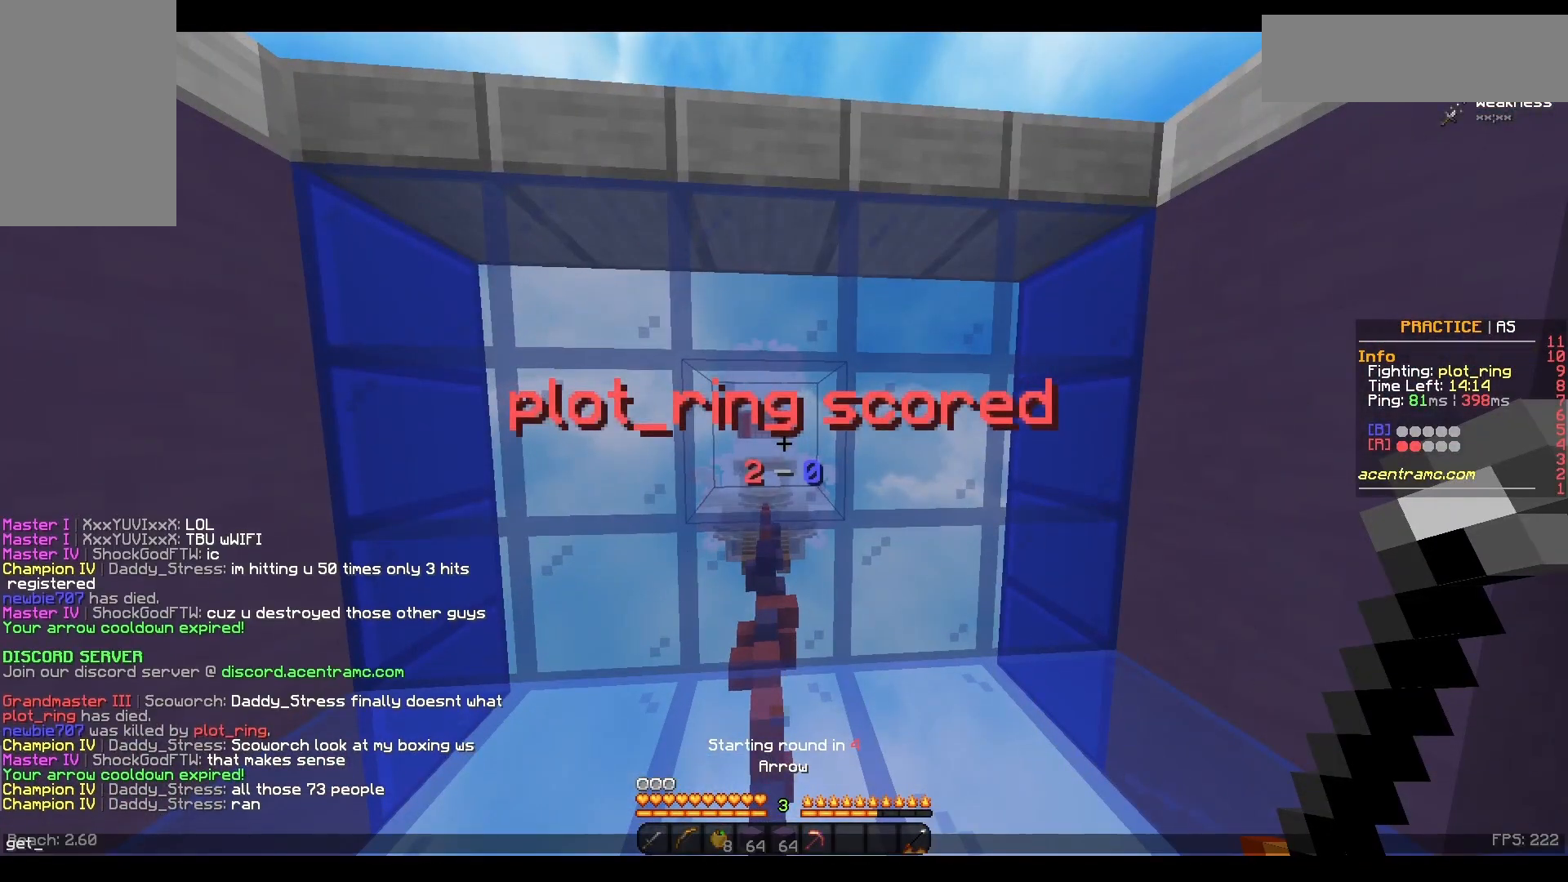
{"keys": [], "mouse": [], "events": []}
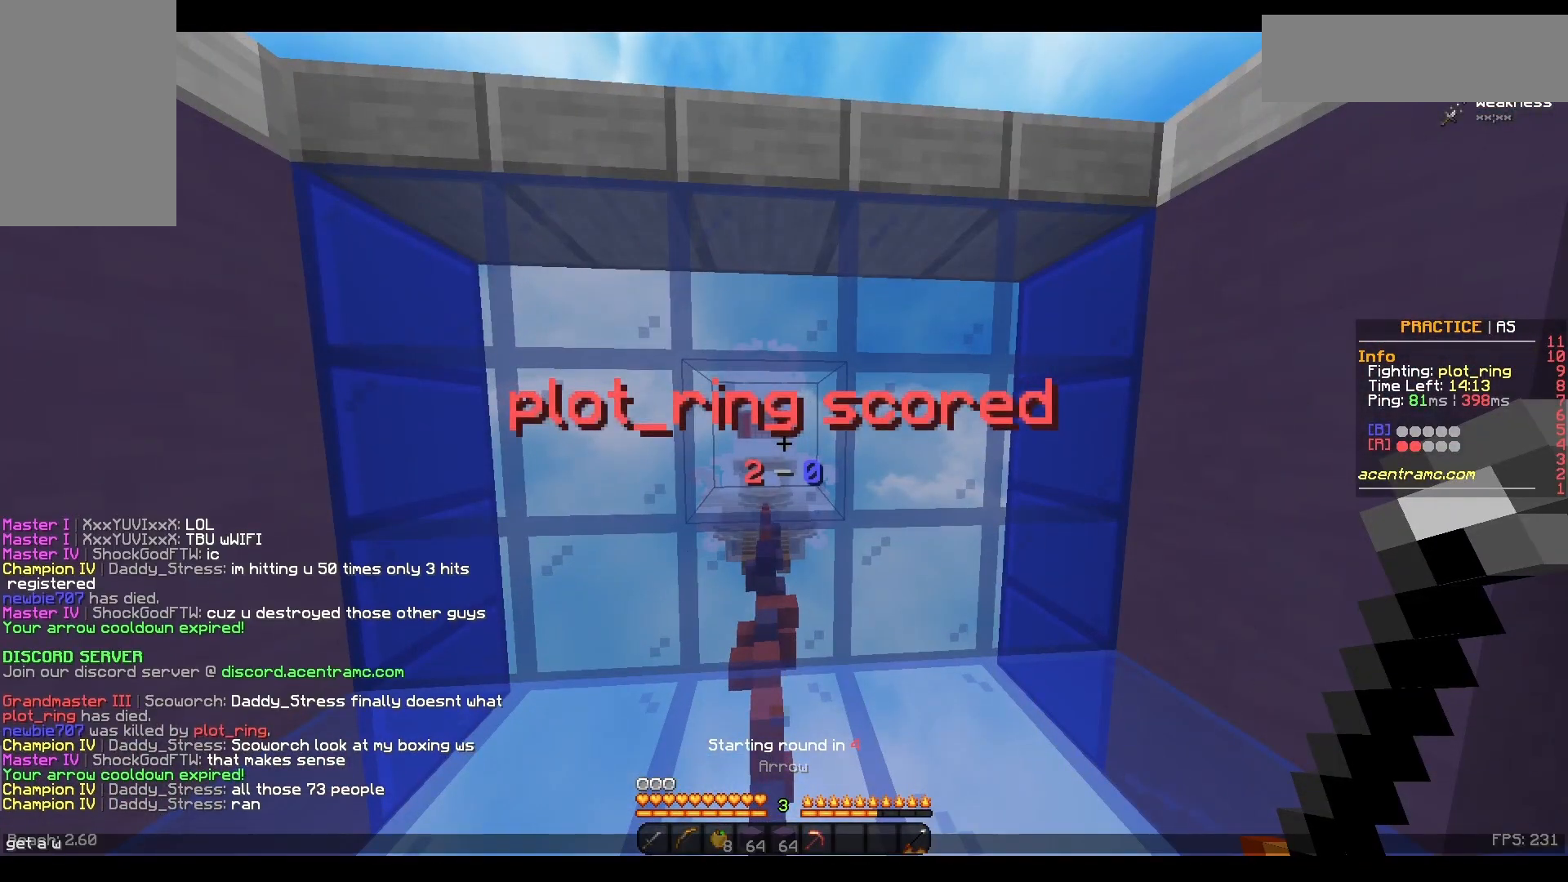
{"keys": [], "mouse": [], "events": []}
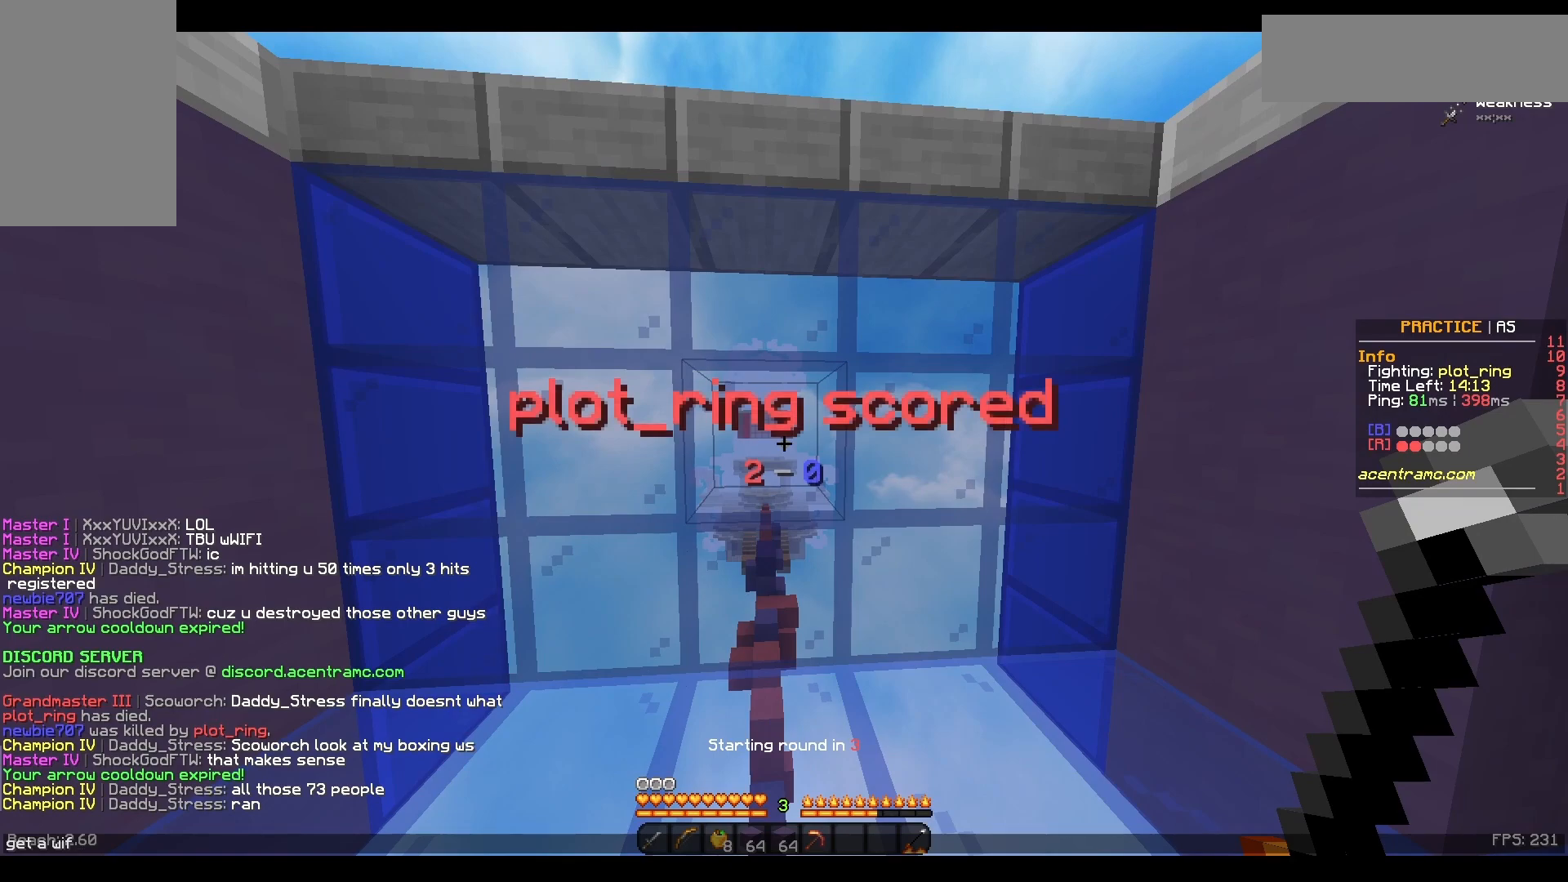
{"keys": [], "mouse": [], "events": []}
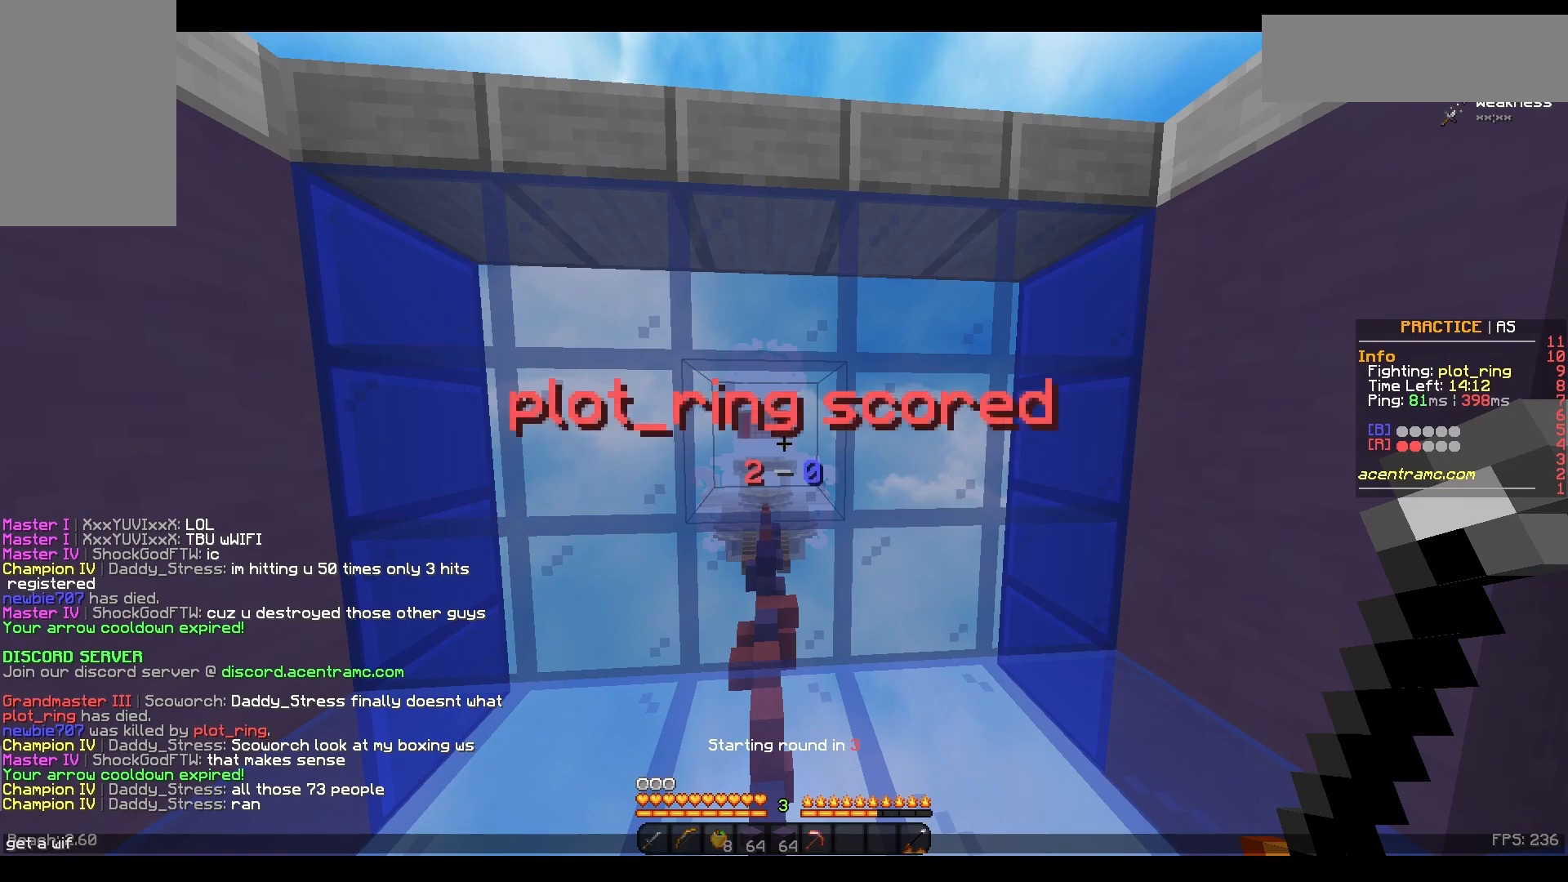
{"keys": [], "mouse": [], "events": []}
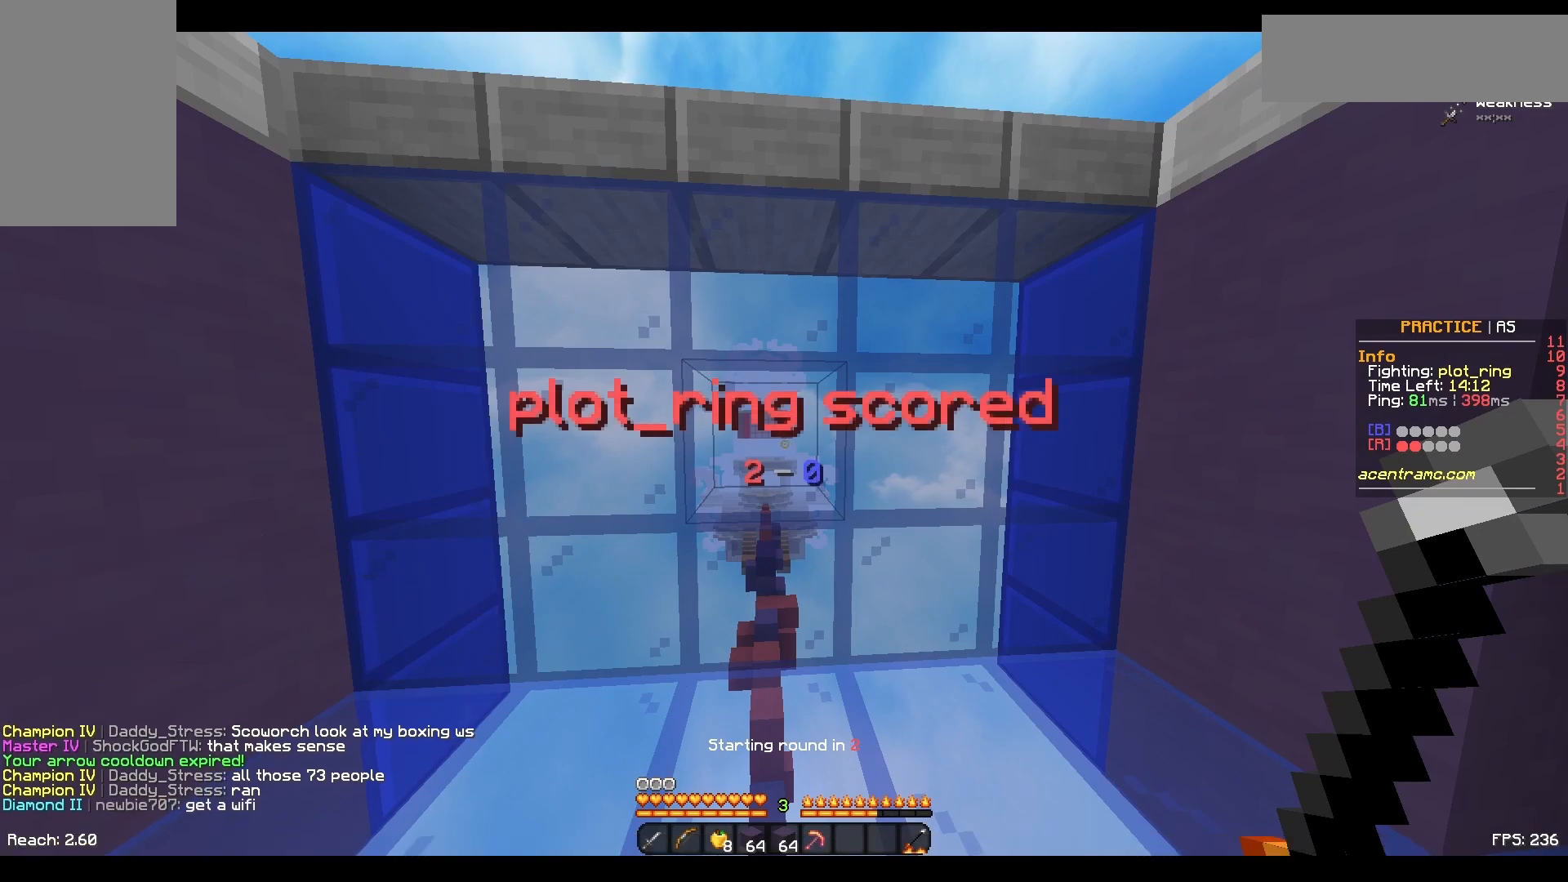
{"keys": ["w"], "mouse": [], "events": [[233, "w", "down"], [433, "mouse_left", "down"], [483, "mouse_left", "up"]]}
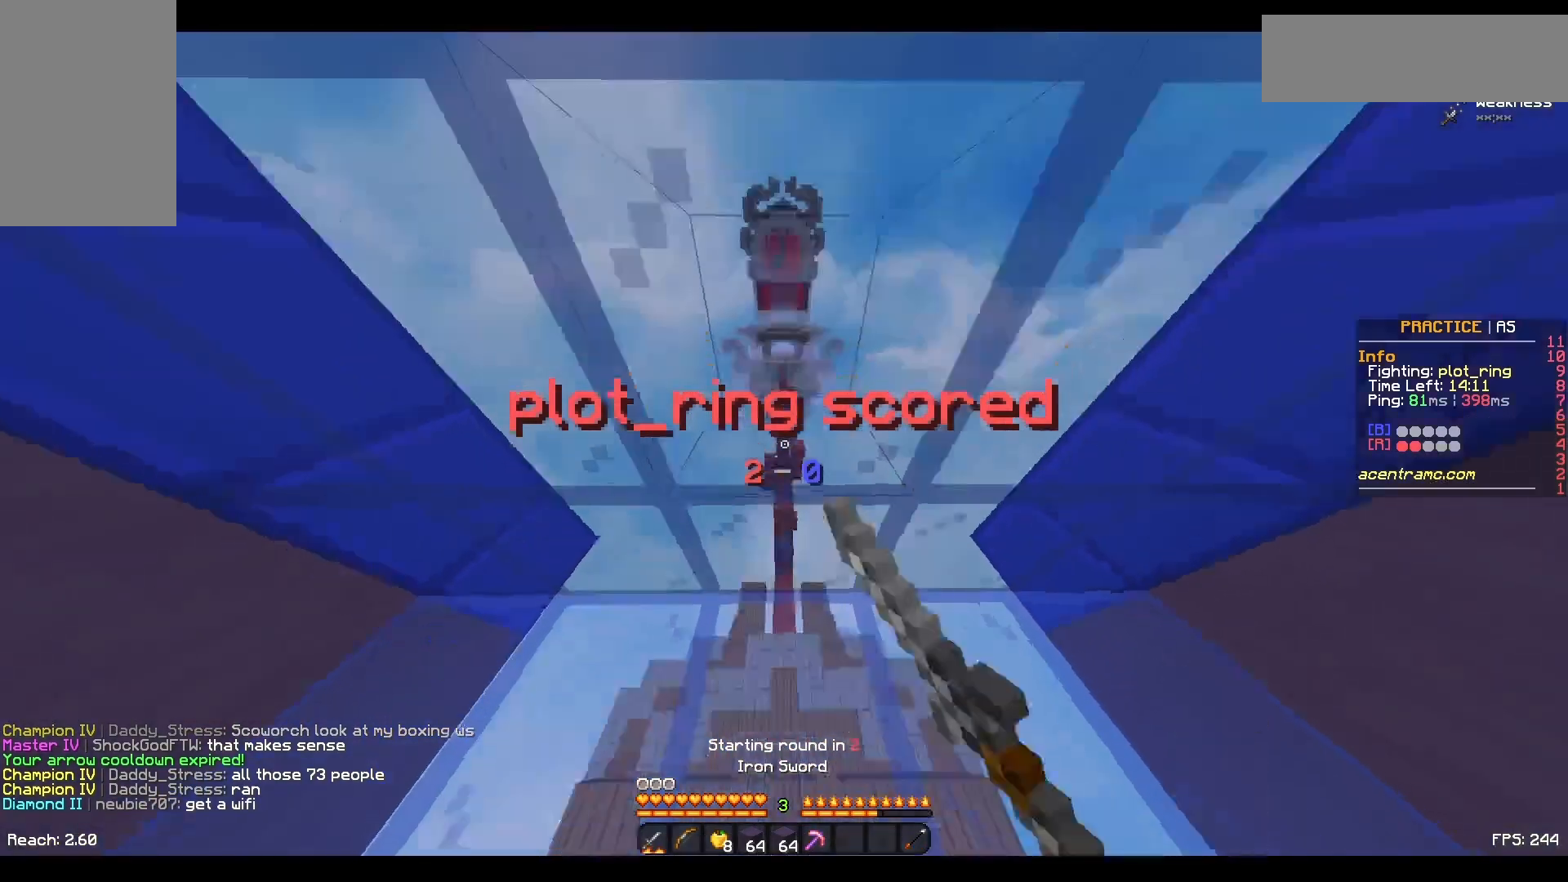
{"keys": ["w"], "mouse": [], "events": [[50, "mouse_left", "down"], [183, "mouse_left", "up"]]}
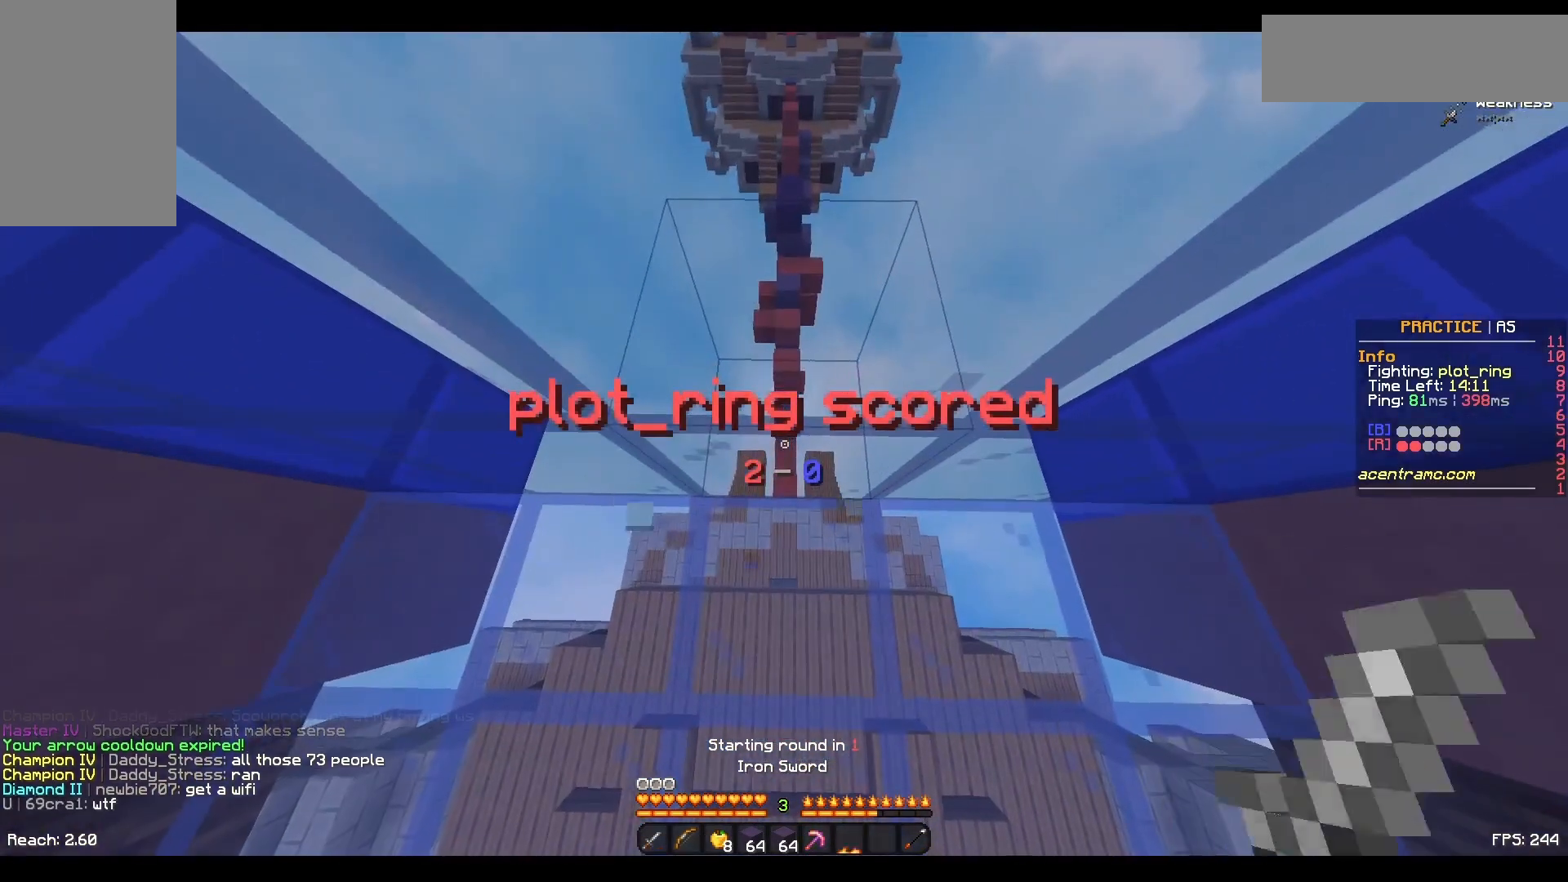
{"keys": ["w"], "mouse": [], "events": []}
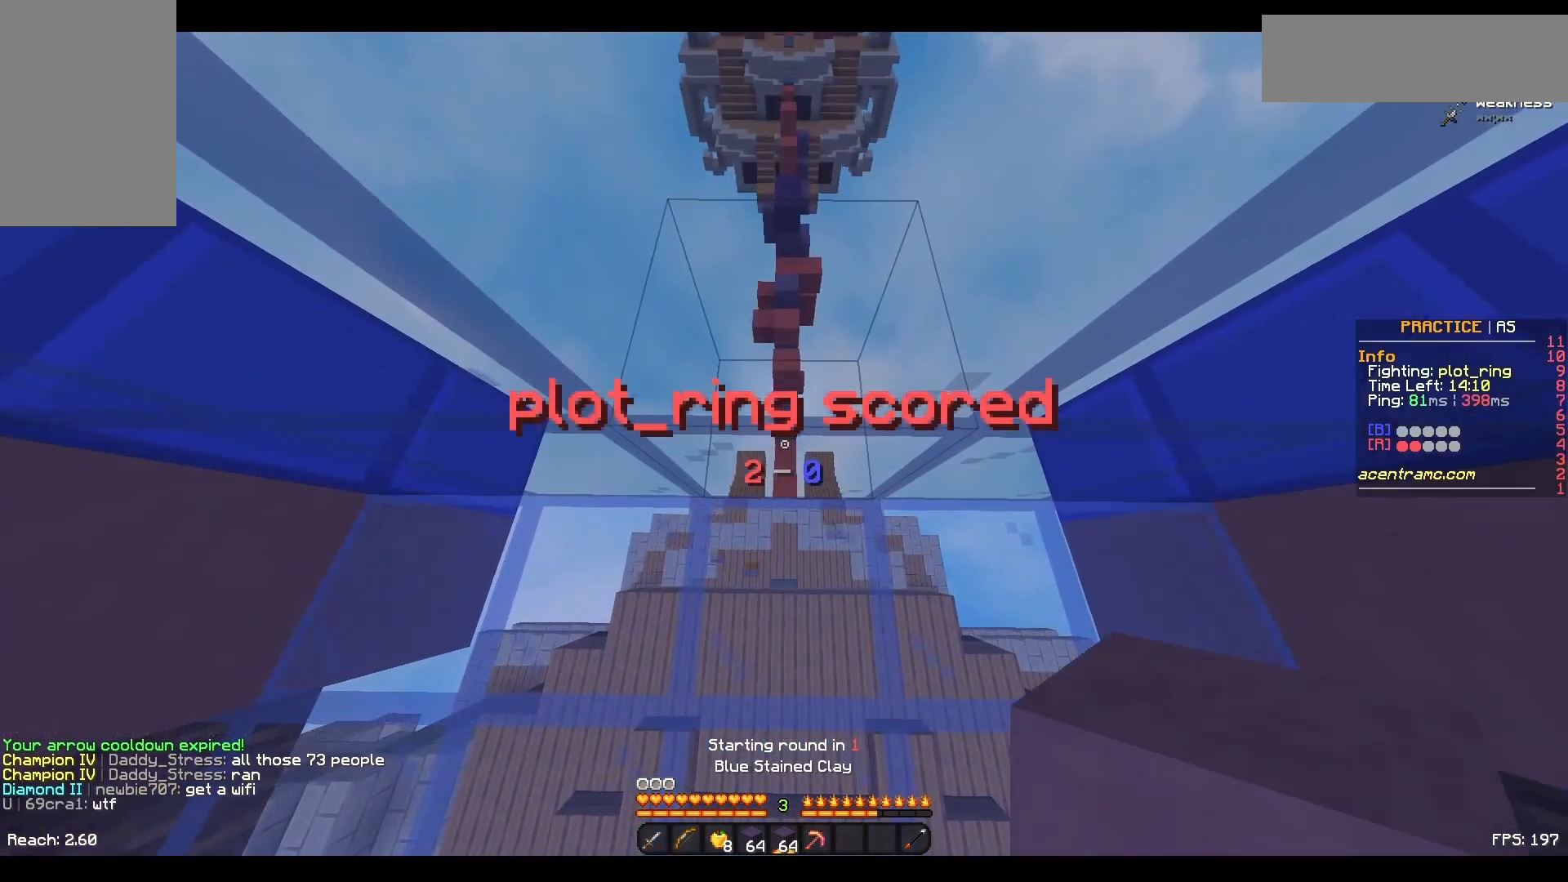
{"keys": ["w"], "mouse": [], "events": []}
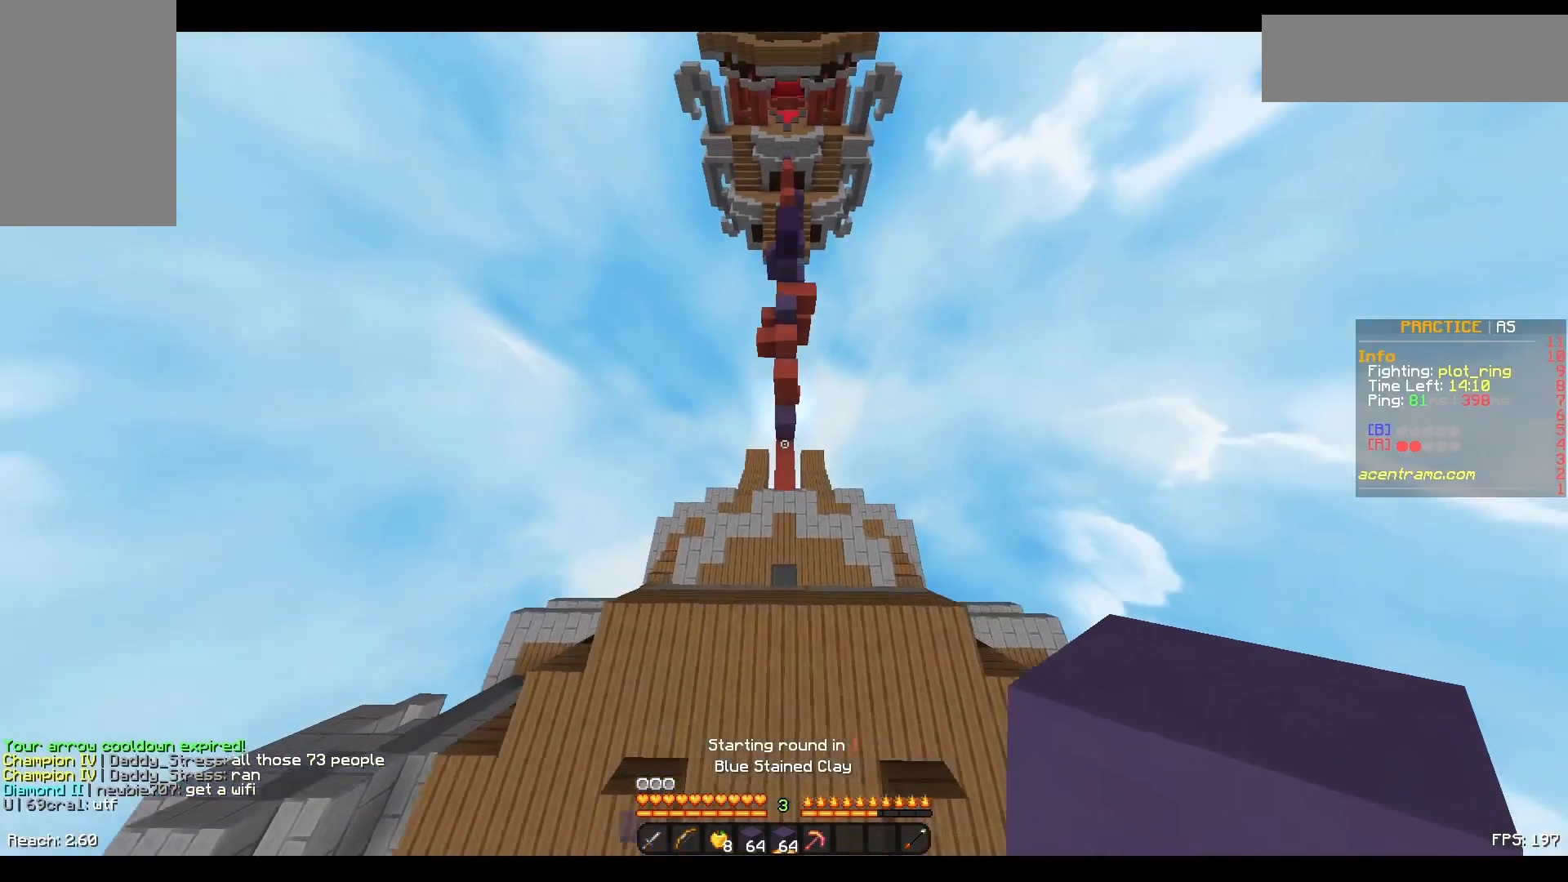
{"keys": ["space", "w"], "mouse": ["right"], "events": [[333, "space", "down"], [483, "mouse_right", "down"]]}
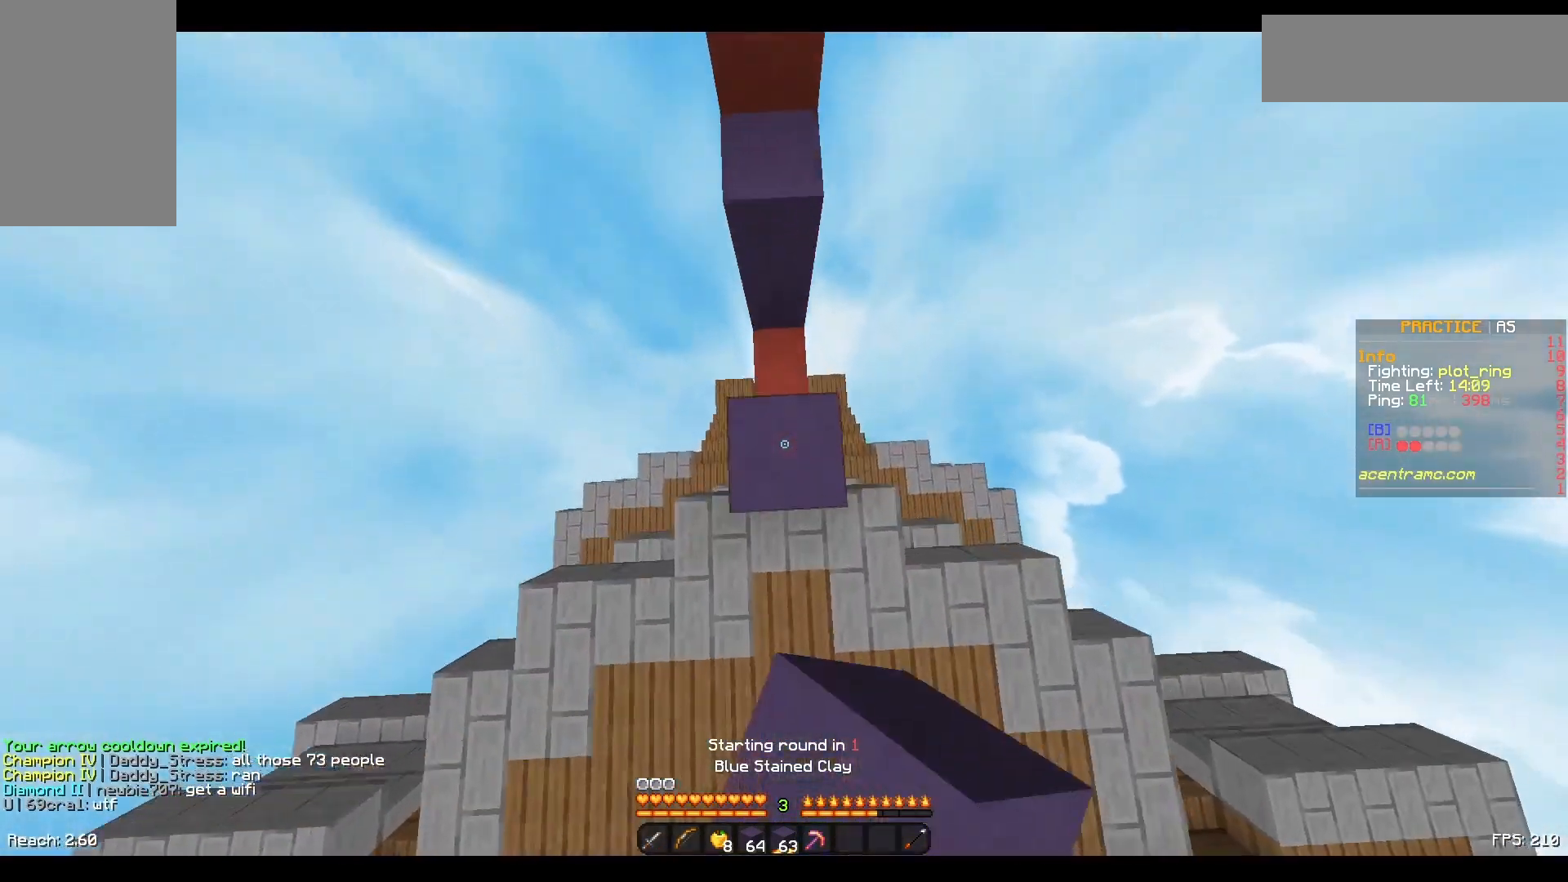
{"keys": ["space", "w"], "mouse": ["right"], "events": [[100, "mouse_right", "up"], [150, "mouse_right", "down"], [183, "mouse_right", "up"], [483, "mouse_right", "down"]]}
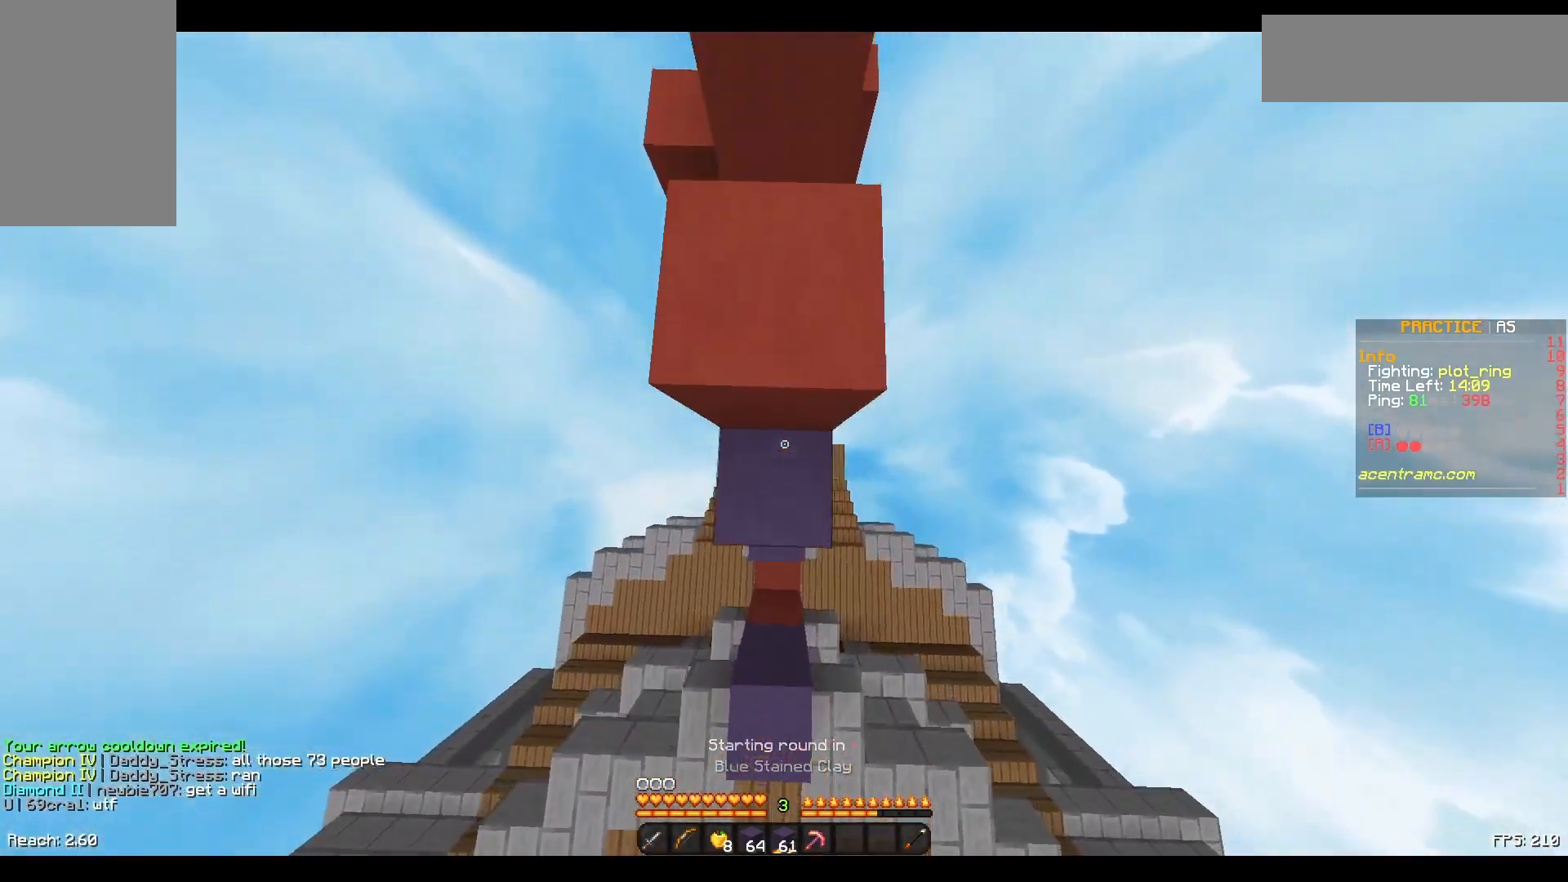
{"keys": ["space", "w"], "mouse": [], "events": [[50, "mouse_right", "up"], [83, "mouse_right", "down"], [133, "mouse_right", "up"], [300, "space", "up"], [433, "space", "down"]]}
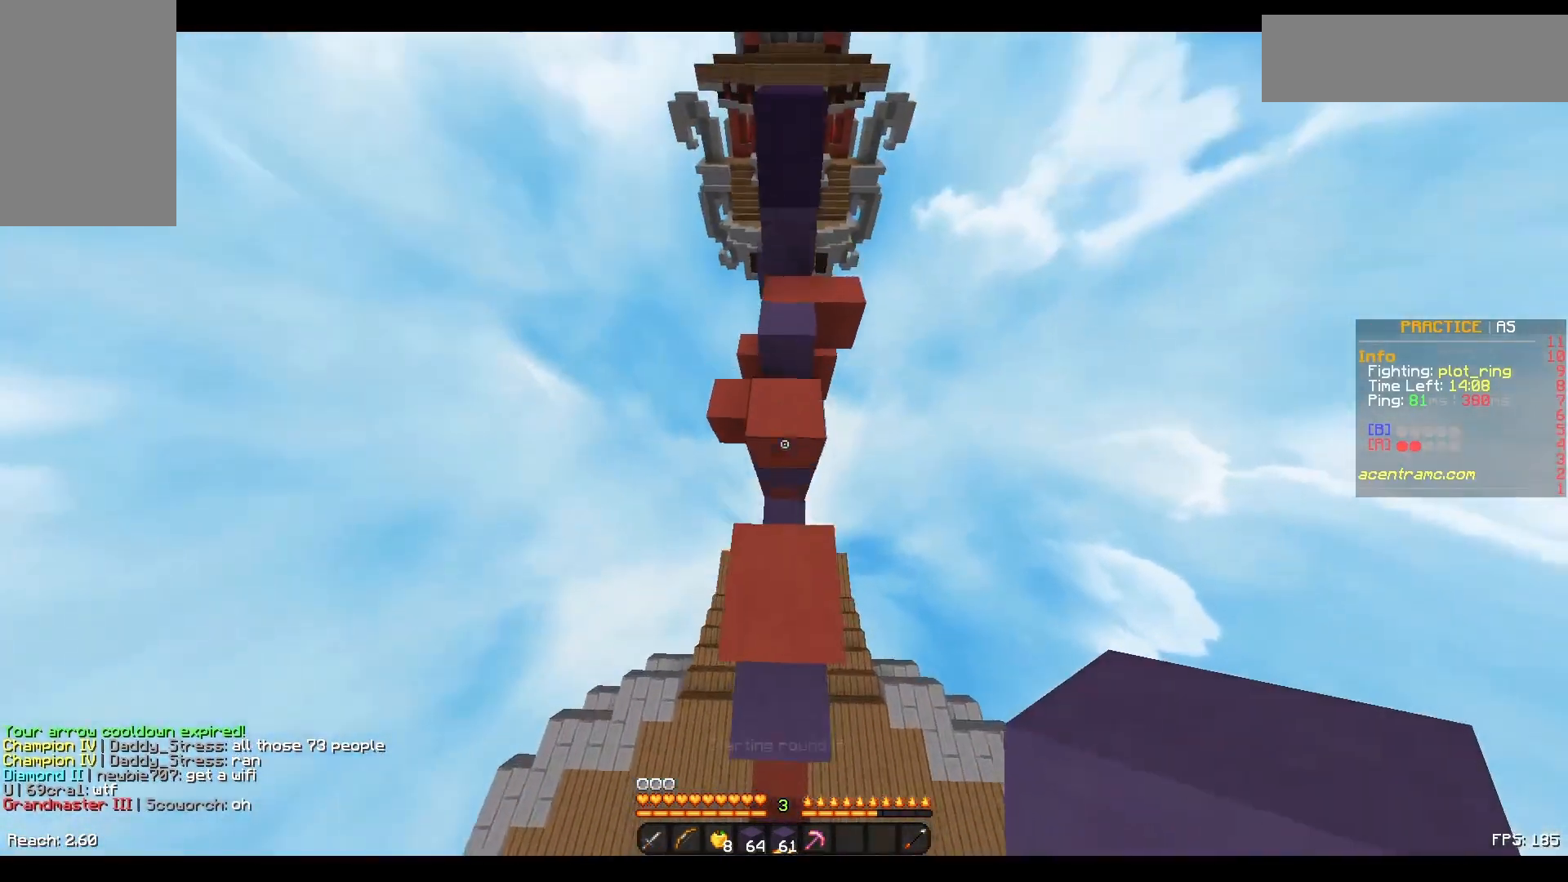
{"keys": ["space", "w"], "mouse": [], "events": [[200, "space", "up"], [350, "space", "down"]]}
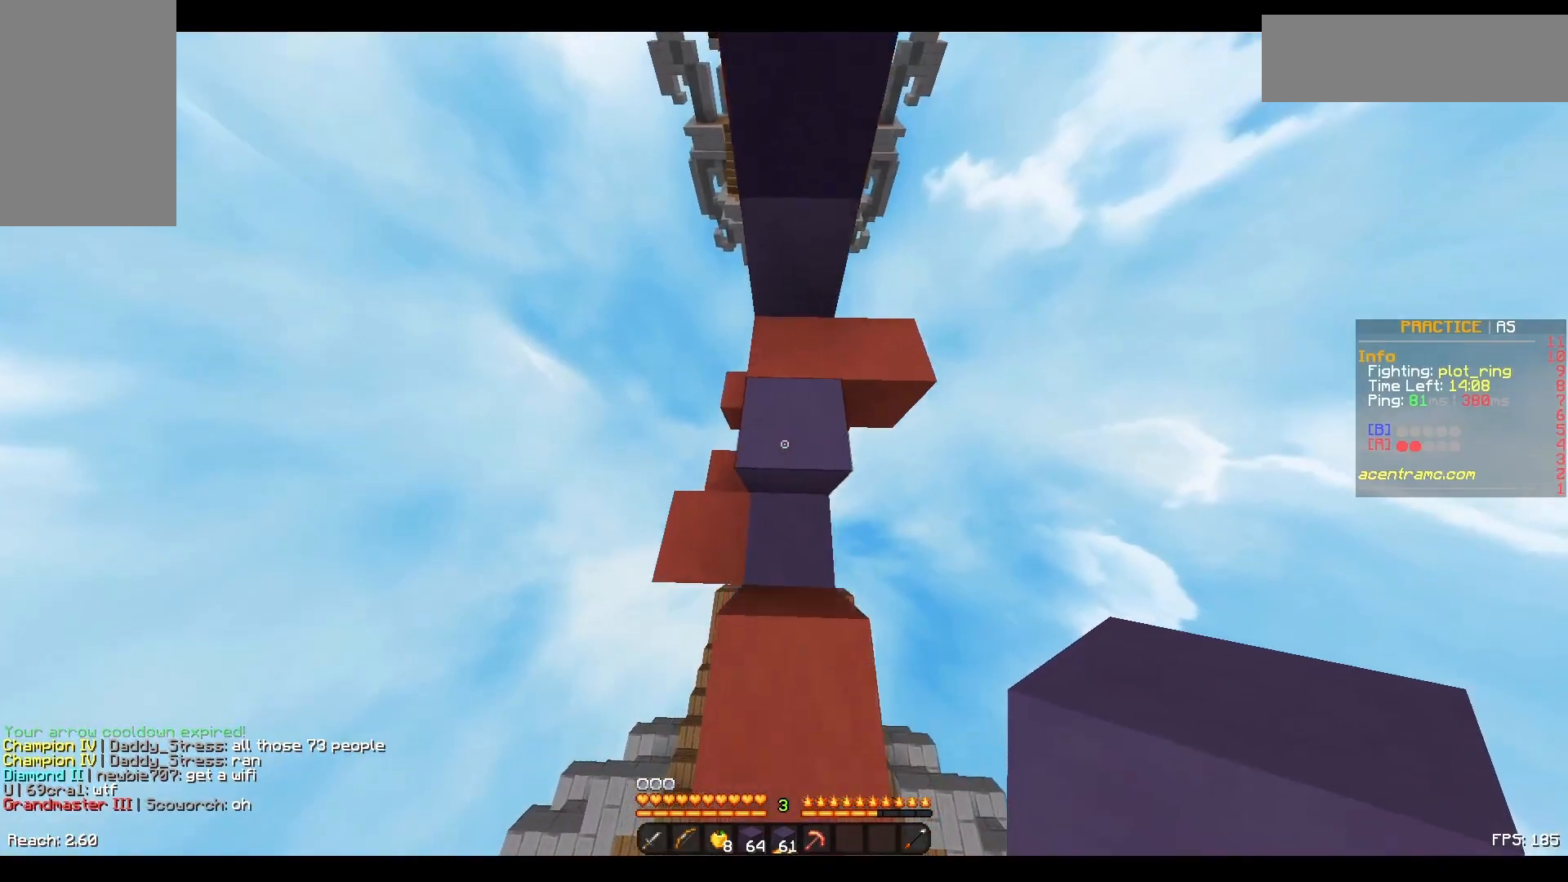
{"keys": ["space", "w"], "mouse": [], "events": [[350, "space", "up"], [500, "space", "down"]]}
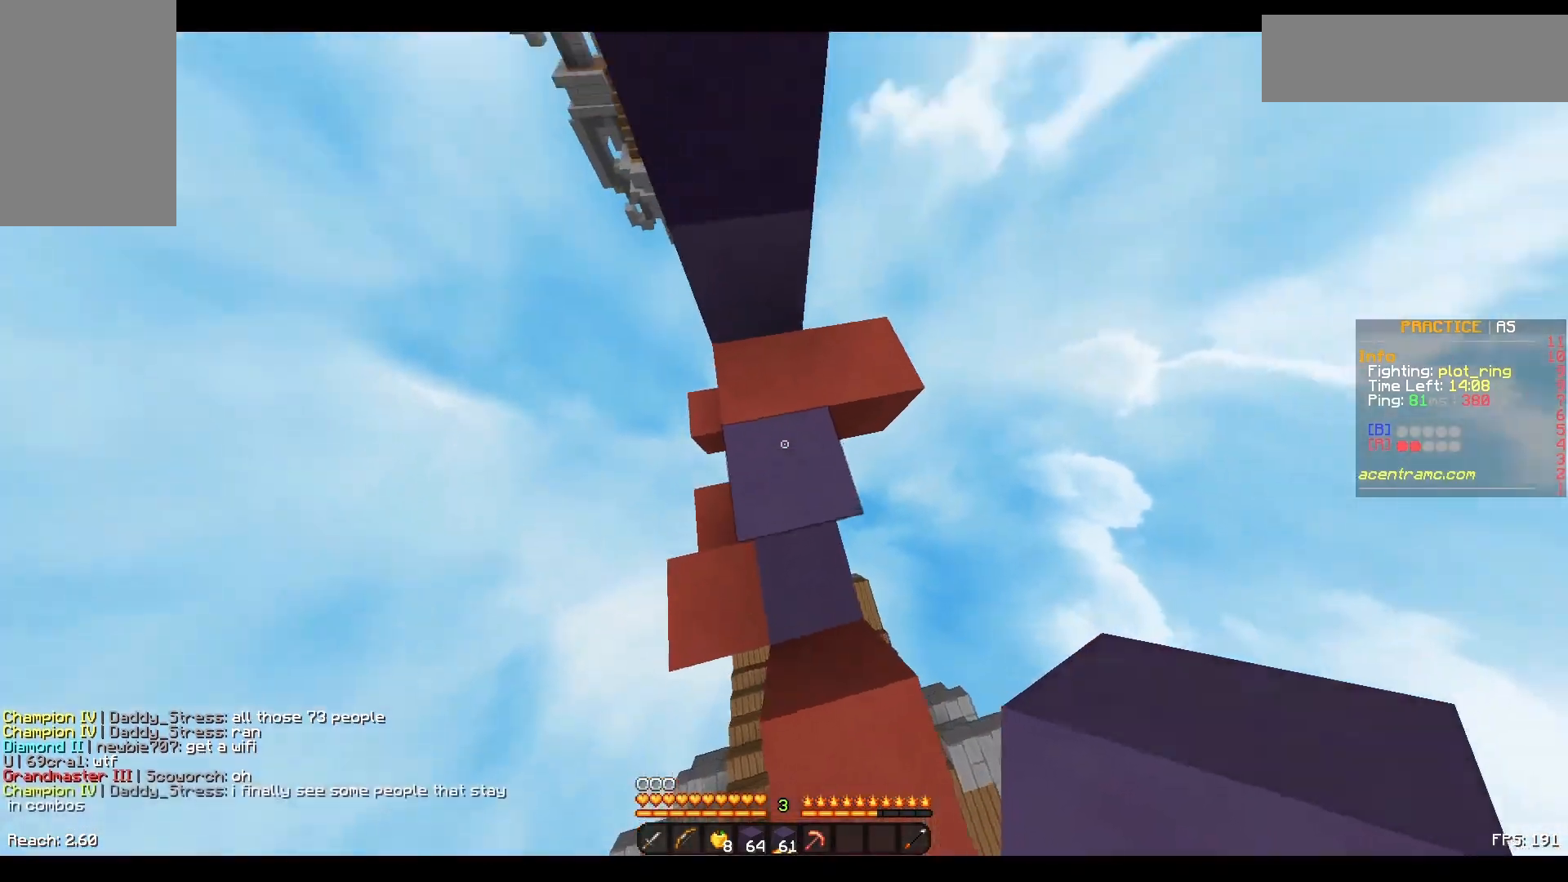
{"keys": ["space", "w"], "mouse": [], "events": [[200, "mouse_right", "down"], [383, "mouse_right", "up"]]}
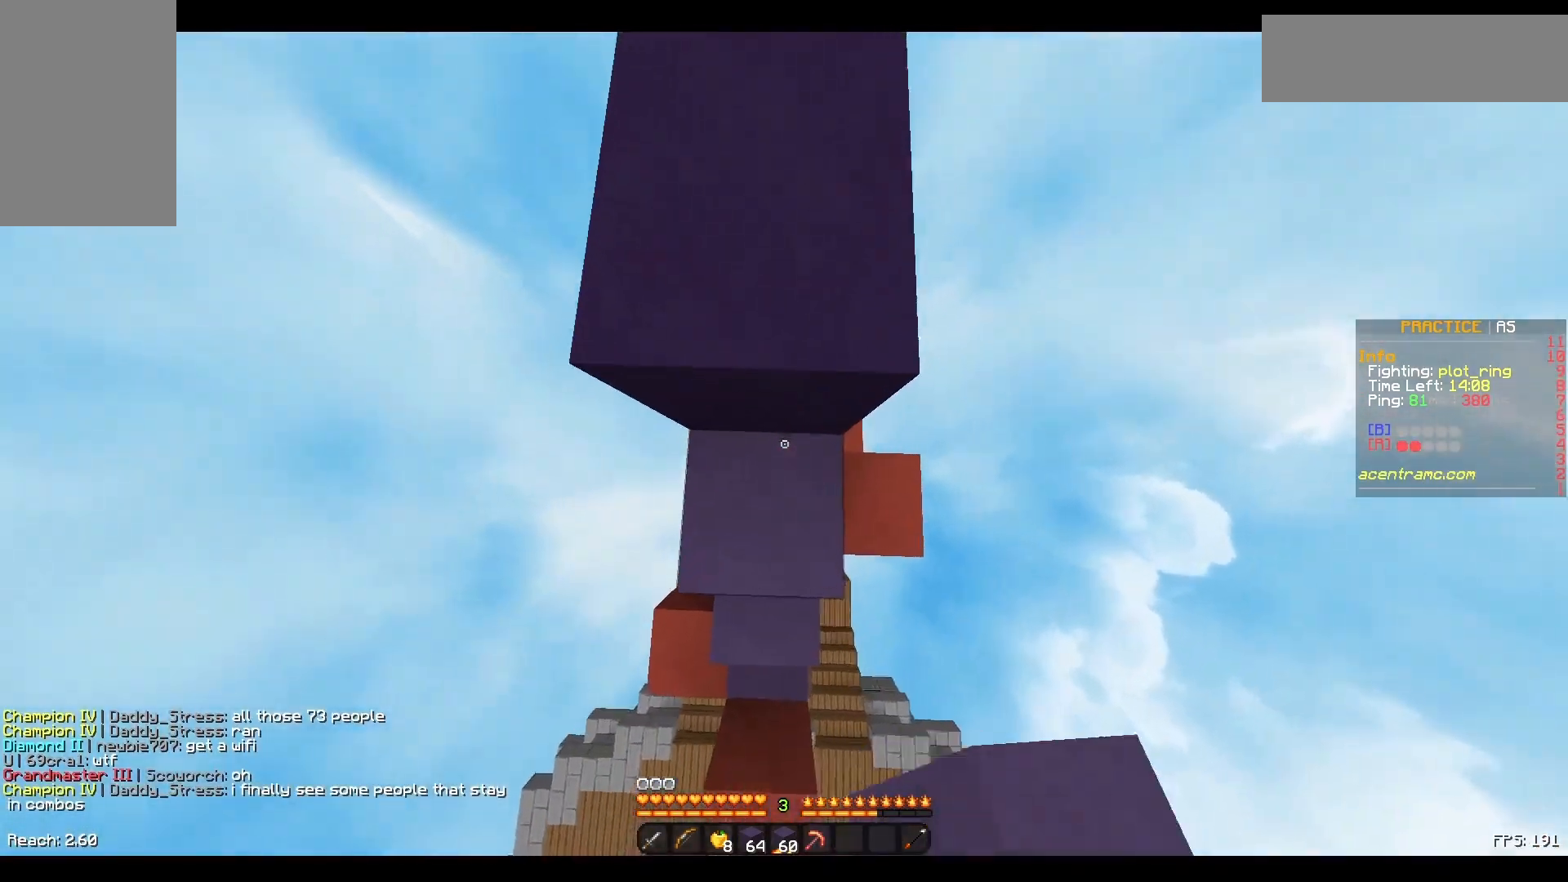
{"keys": ["w"], "mouse": [], "events": [[200, "mouse_right", "down"], [300, "mouse_right", "up"], [300, "space", "up"], [350, "mouse_right", "down"], [400, "mouse_right", "up"]]}
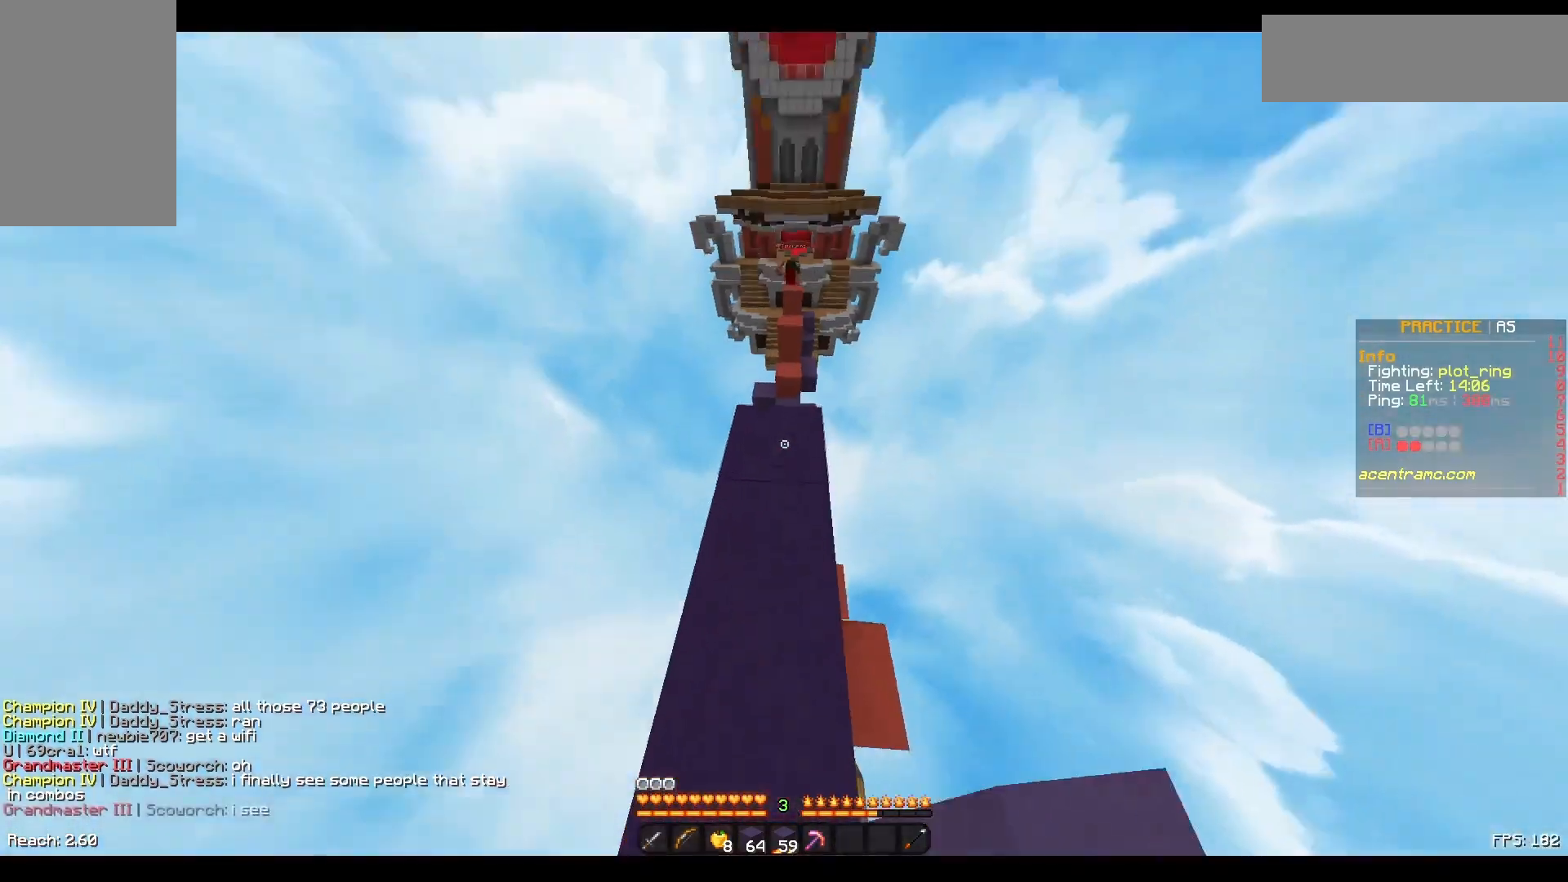
{"keys": ["space", "w"], "mouse": ["right"], "events": [[300, "space", "down"], [333, "mouse_right", "down"]]}